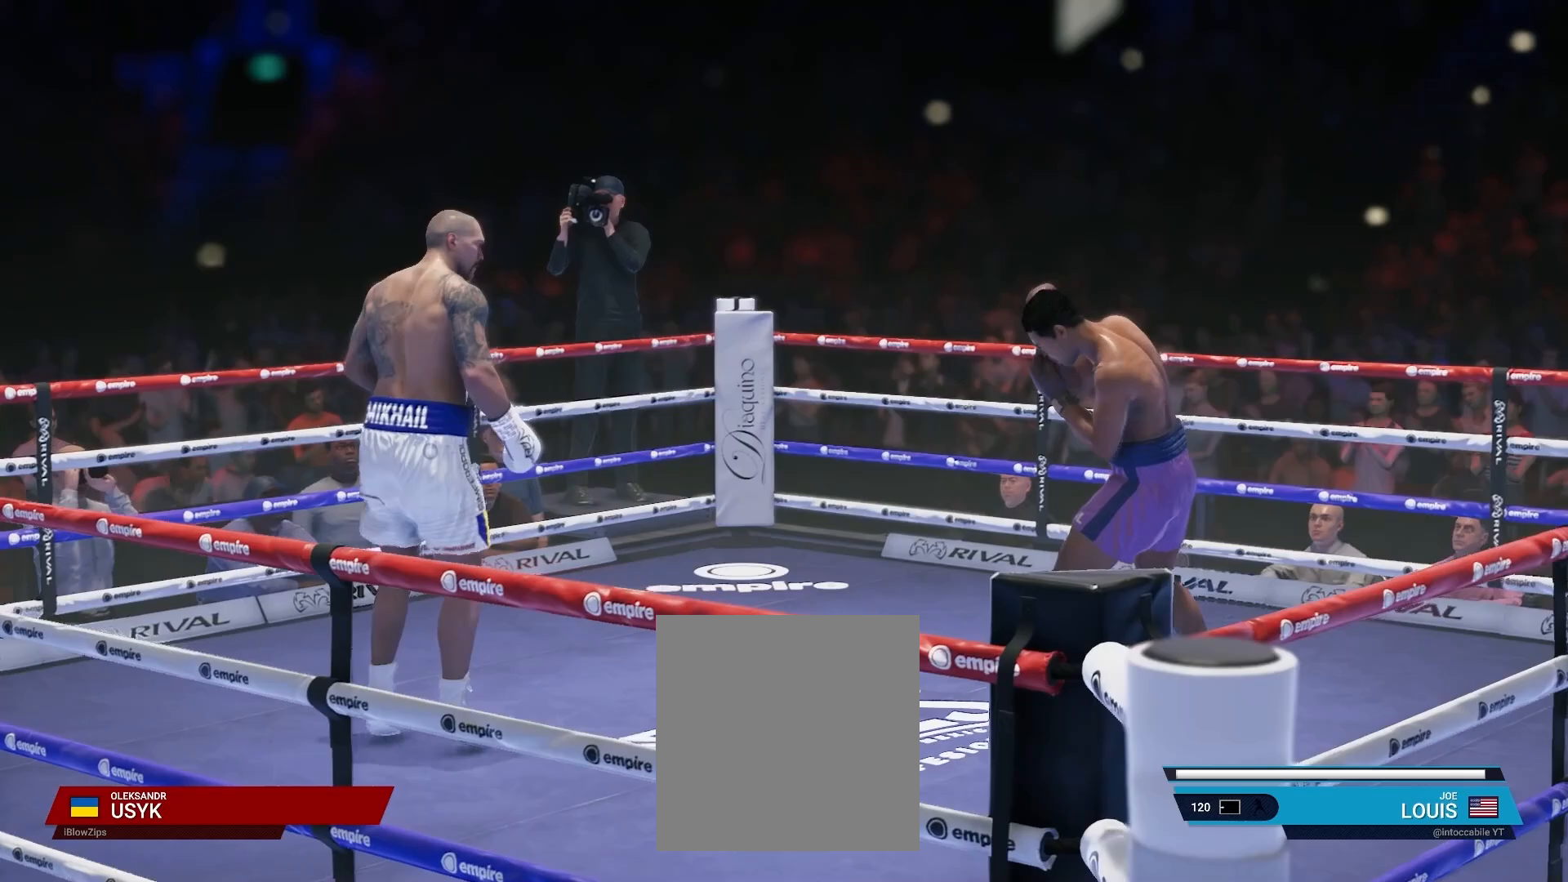
Gameplay with a controller (Xbox layout); each line is a JSON object with the inputs held at the frame after it. "events" lists button and stick changes between this image and that frame as [ms after this image, input, new state], when the widget could be followed in between. Not read: HOME L1 L3 R1 R3.
{"buttons": ["L2", "R2"], "left_stick": "center", "right_stick": "center", "events": [[50, "L2", "up"], [217, "R2", "up"], [417, "R2", "down"], [433, "left_stick", "center"], [500, "L2", "down"]]}
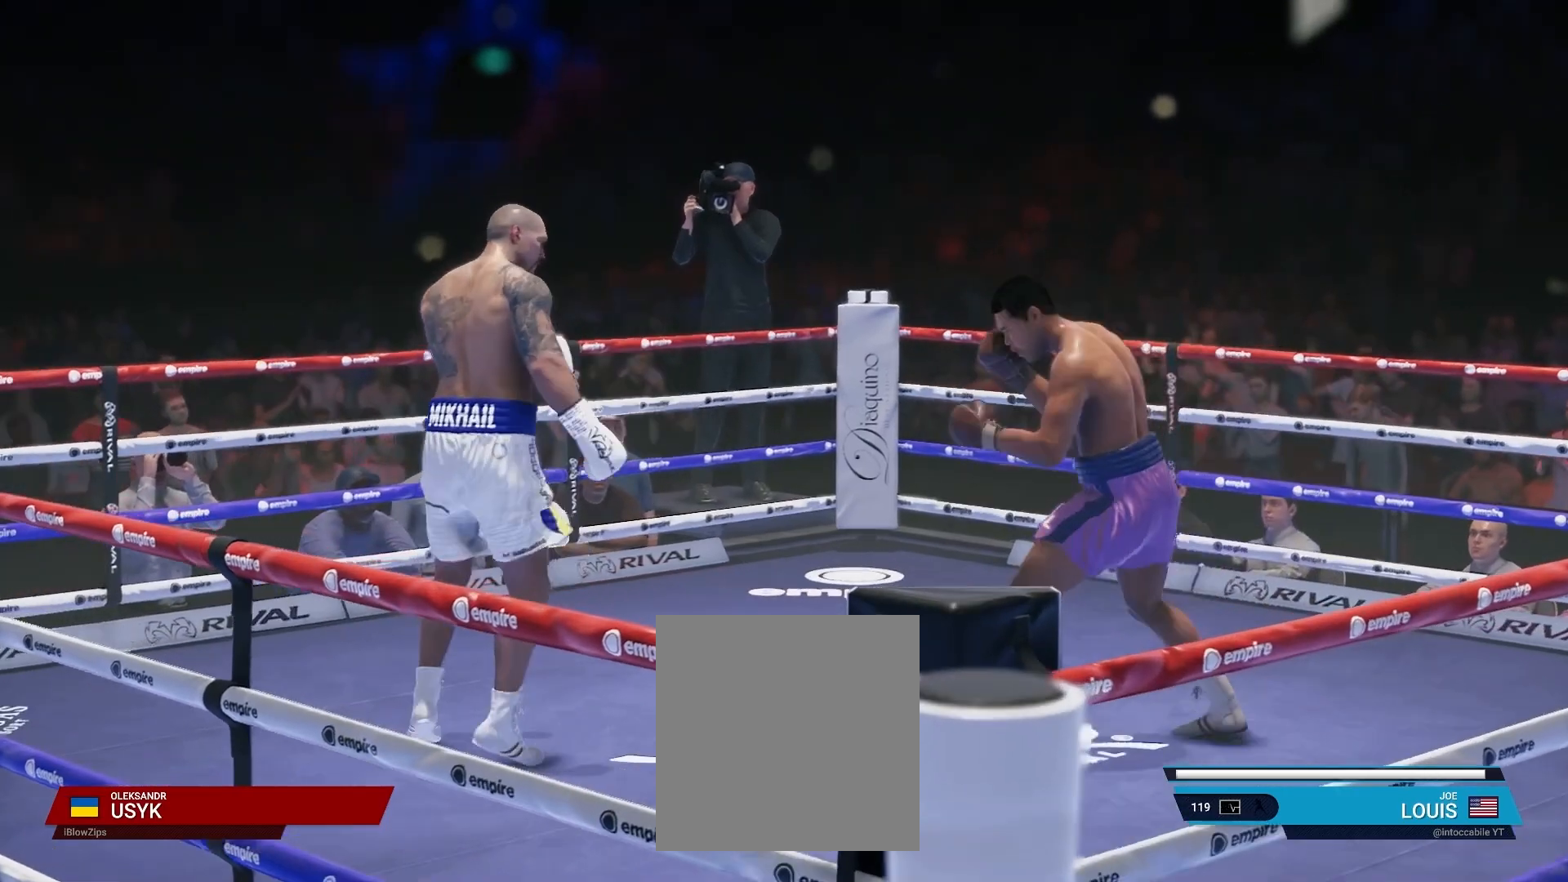
{"buttons": ["R2"], "left_stick": "down-left", "right_stick": "center", "events": [[83, "left_stick", "down"], [217, "left_stick", "down-left"], [483, "L2", "up"]]}
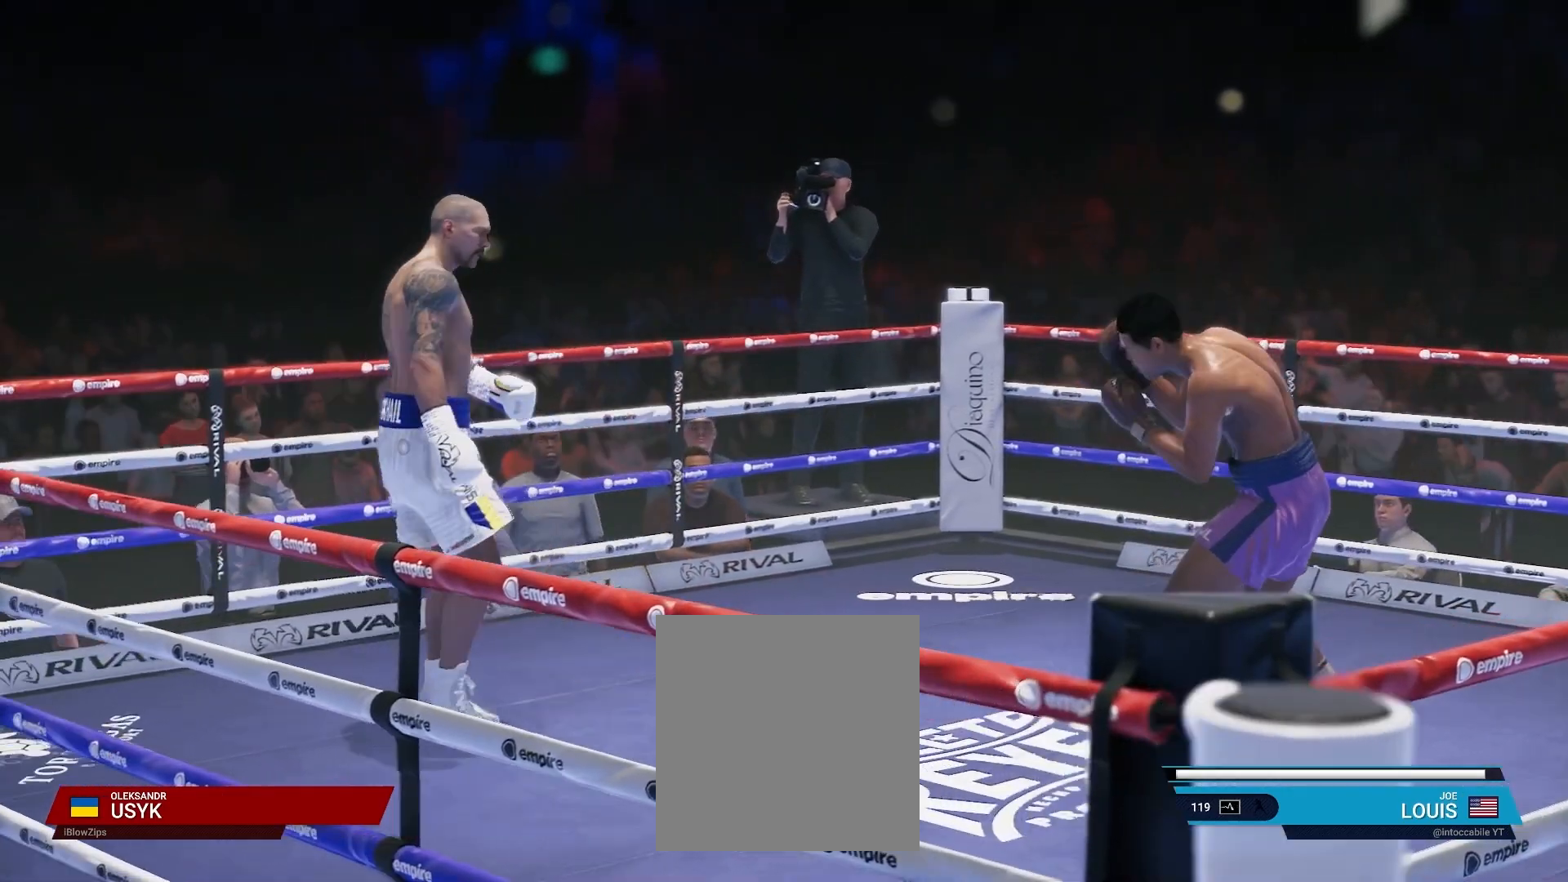
{"buttons": [], "left_stick": "left", "right_stick": "center", "events": [[167, "left_stick", "left"], [417, "R2", "up"]]}
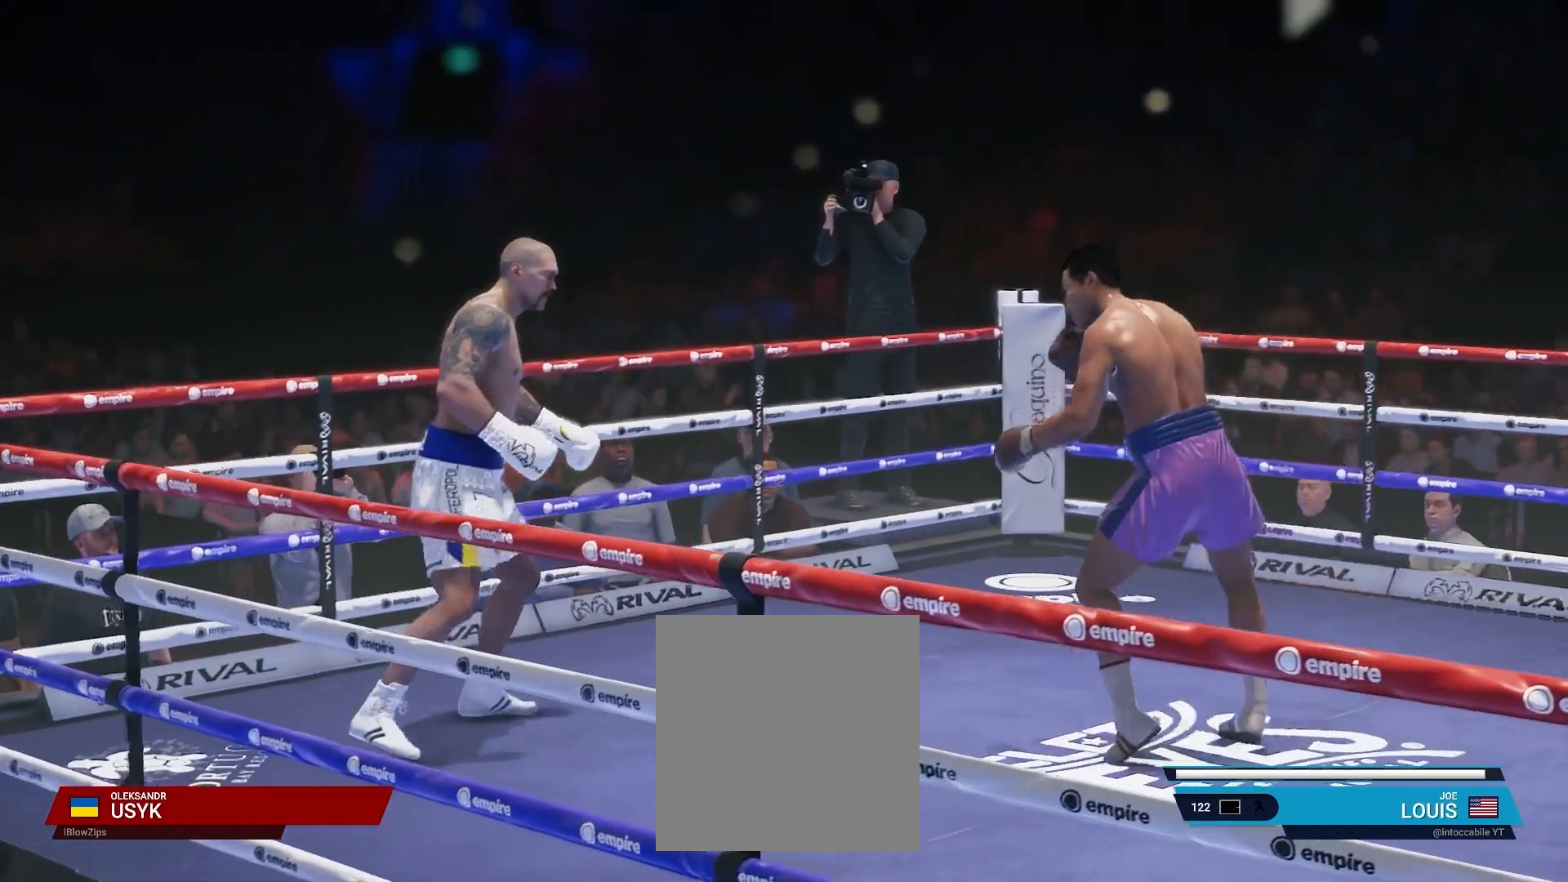
{"buttons": ["L2", "R2"], "left_stick": "up", "right_stick": "center", "events": [[83, "left_stick", "center"], [233, "R2", "down"], [300, "L2", "down"], [417, "left_stick", "up"]]}
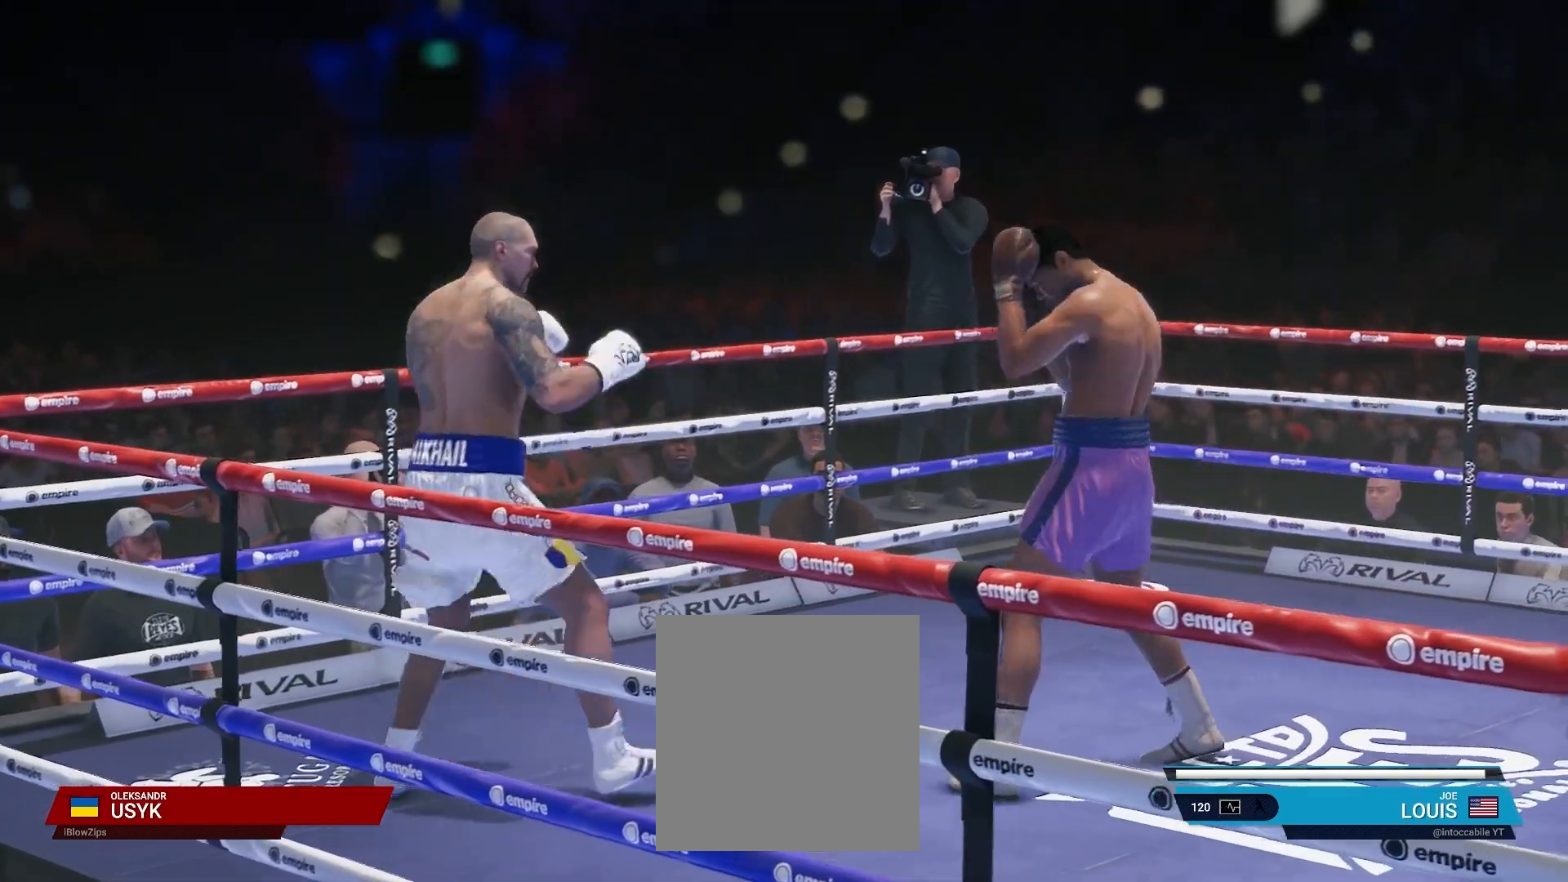
{"buttons": ["L2", "R2"], "left_stick": "down", "right_stick": "center", "events": [[50, "left_stick", "center"], [150, "left_stick", "down"]]}
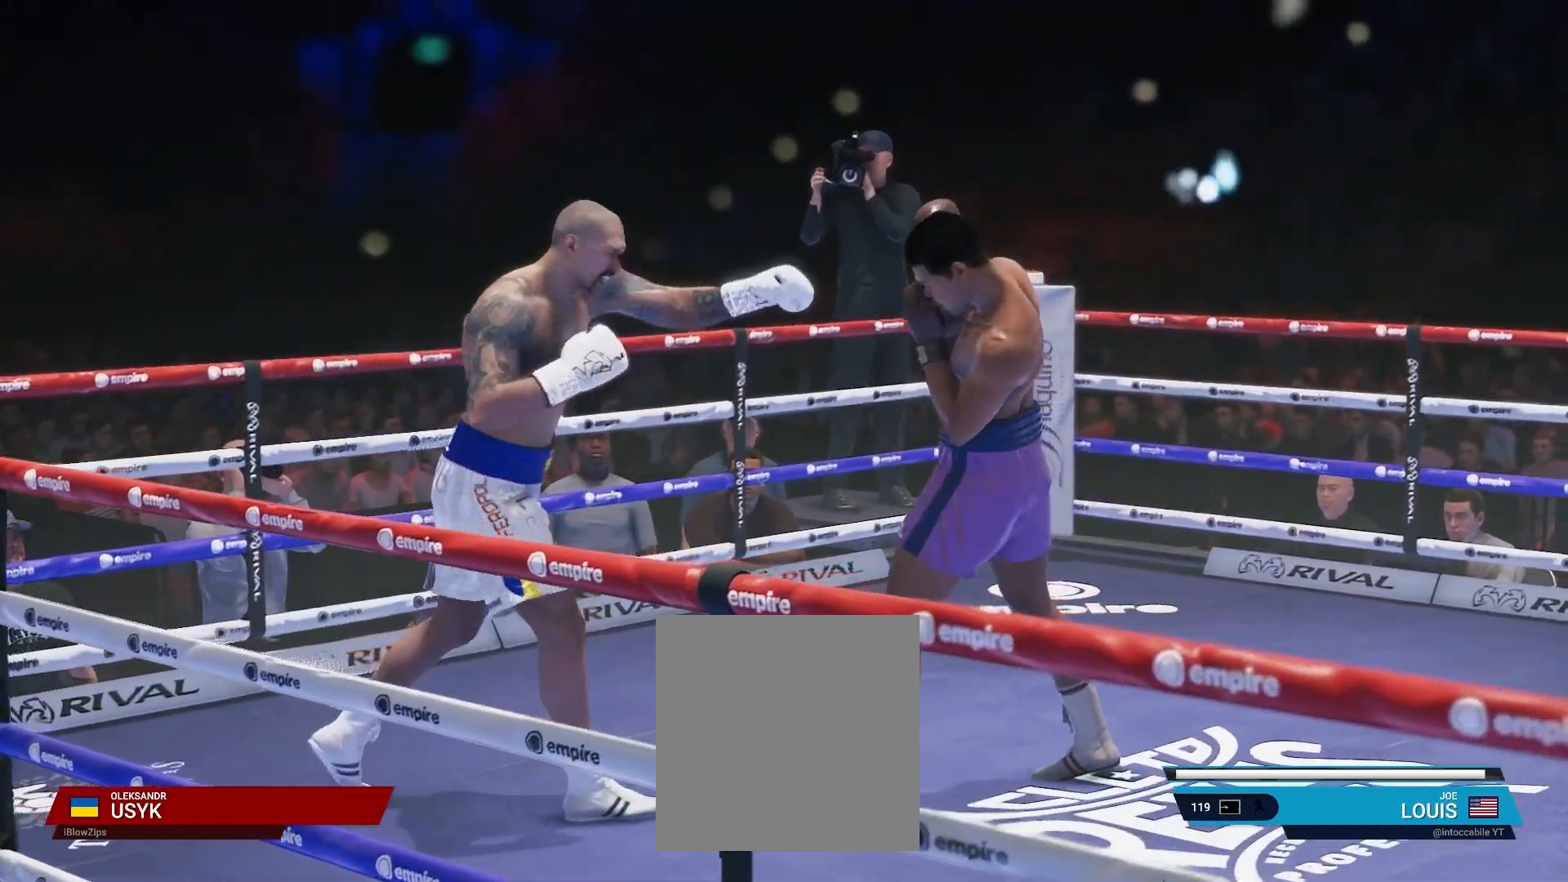
{"buttons": ["R2"], "left_stick": "left", "right_stick": "center", "events": [[83, "L2", "up"], [167, "left_stick", "down-left"], [367, "left_stick", "left"]]}
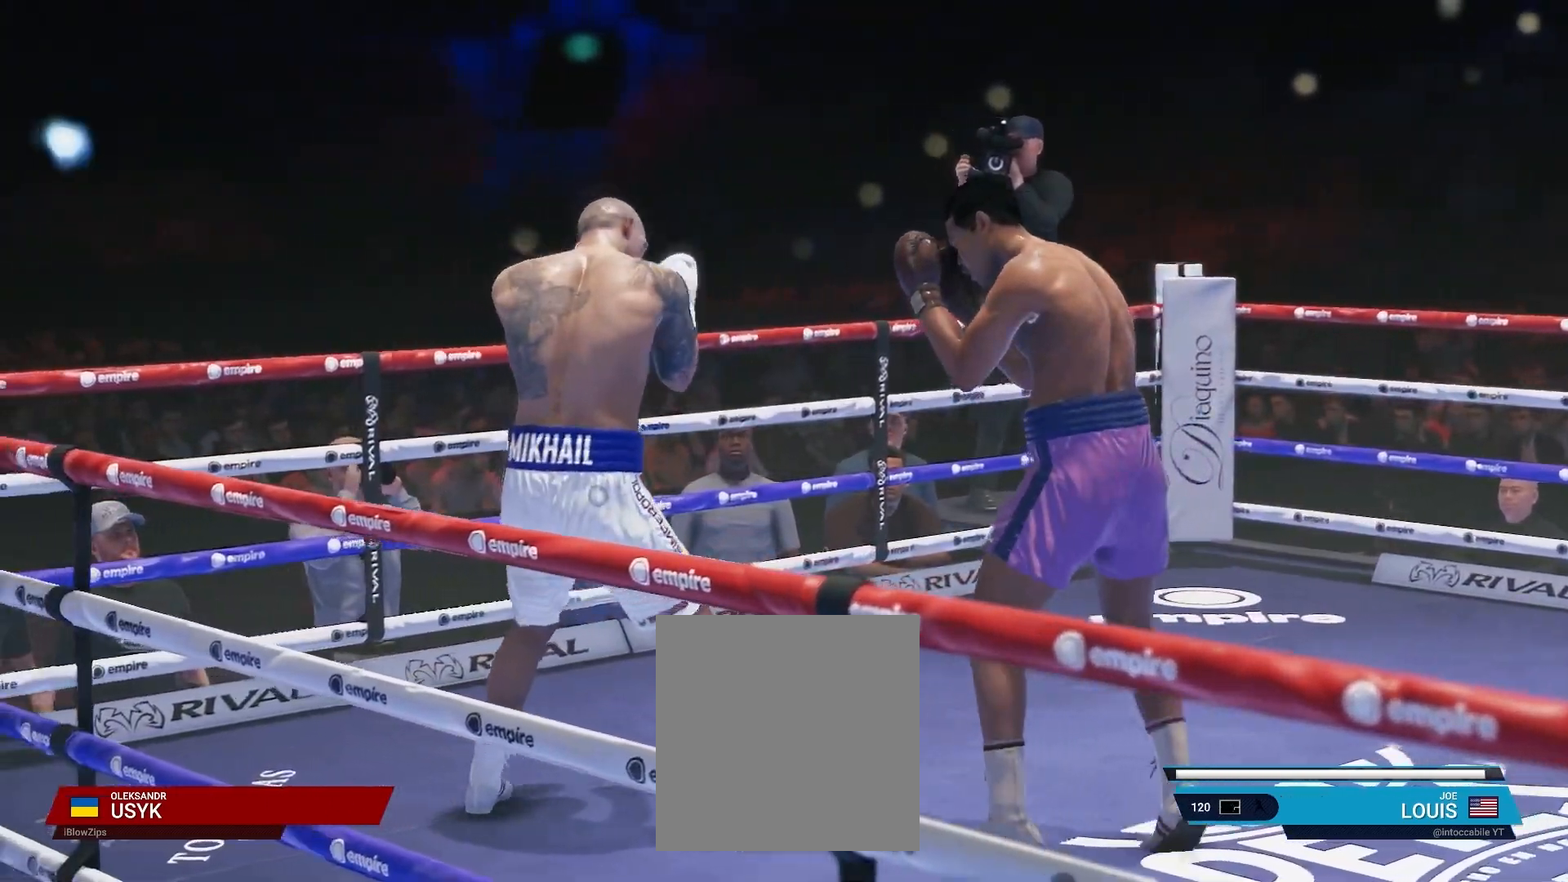
{"buttons": [], "left_stick": "center", "right_stick": "center", "events": [[100, "left_stick", "center"], [183, "R2", "up"], [183, "left_stick", "right"], [233, "X", "down"], [317, "left_stick", "center"], [367, "X", "up"]]}
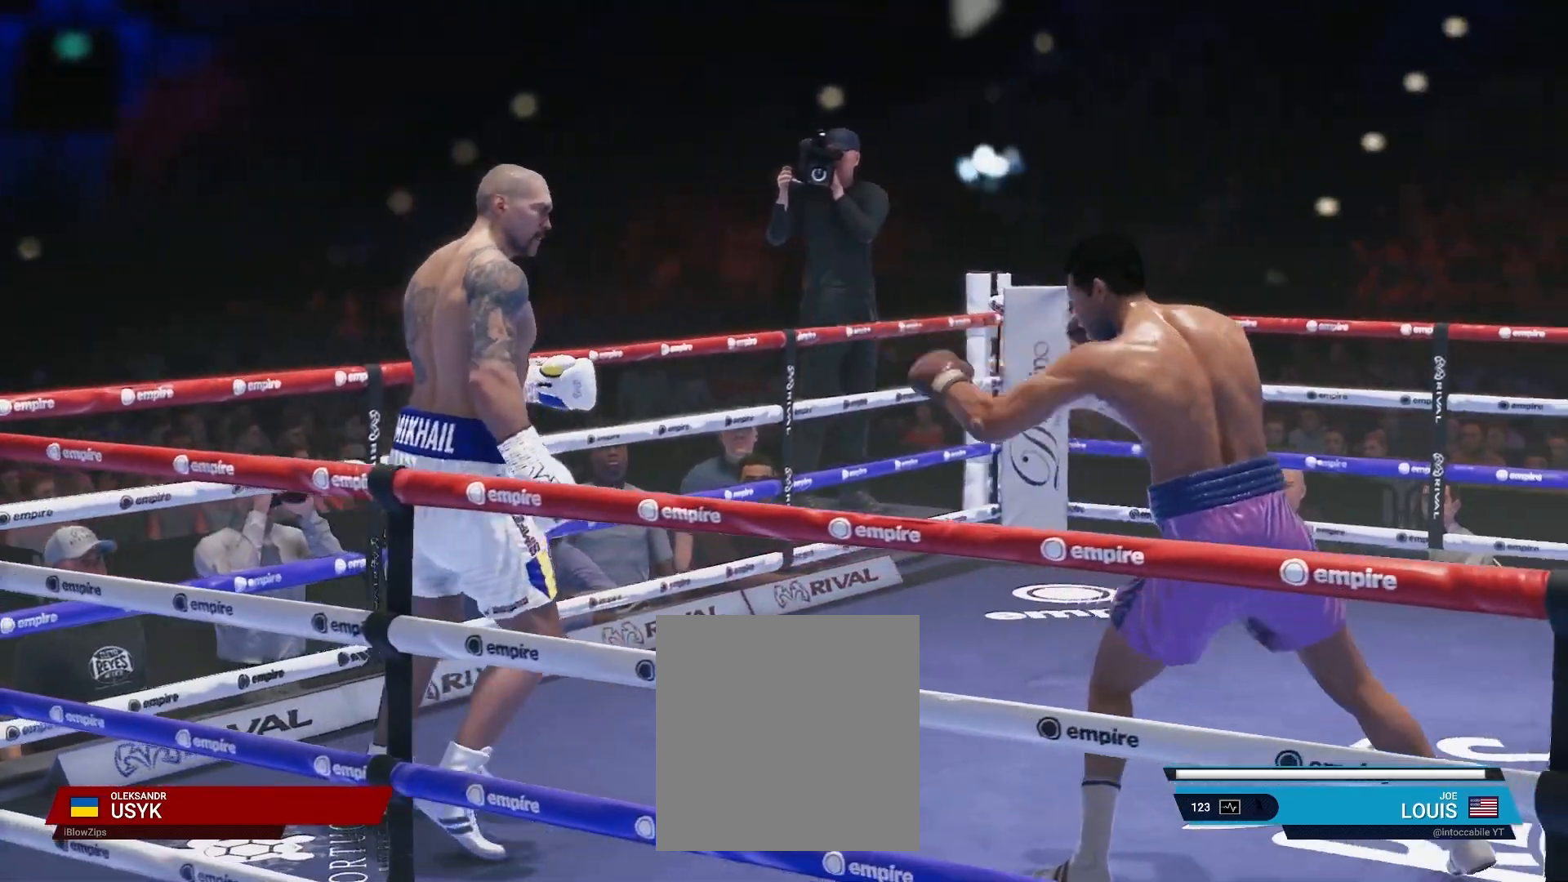
{"buttons": [], "left_stick": "up-left", "right_stick": "center", "events": [[33, "left_stick", "up-left"], [267, "left_stick", "up"], [467, "left_stick", "up-left"]]}
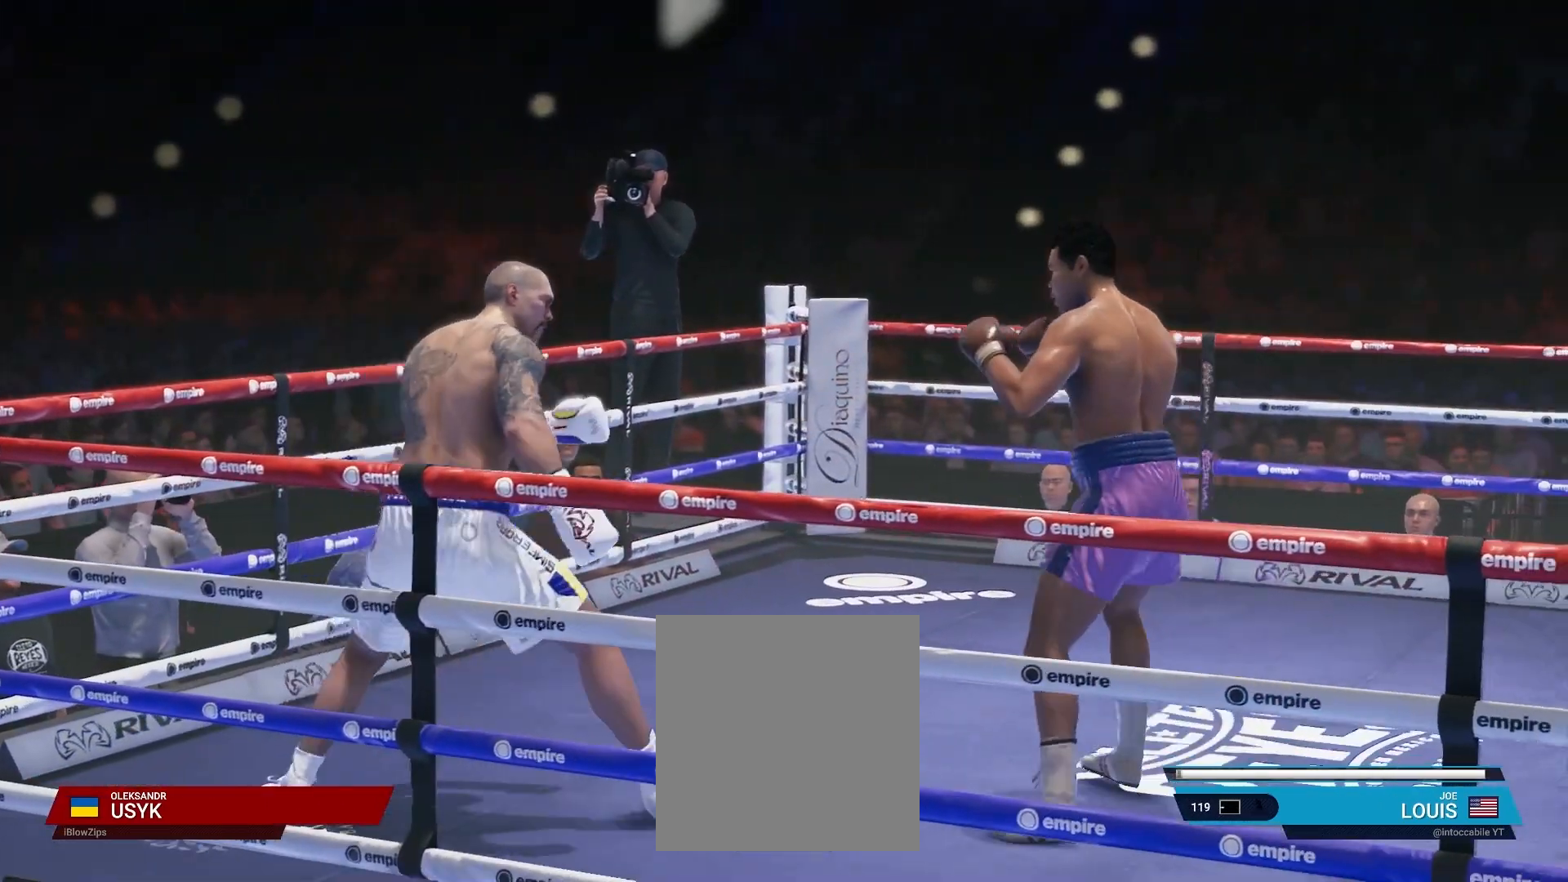
{"buttons": ["L2", "R2"], "left_stick": "up", "right_stick": "center", "events": [[217, "R2", "down"], [233, "L2", "down"], [233, "left_stick", "center"], [317, "left_stick", "up"]]}
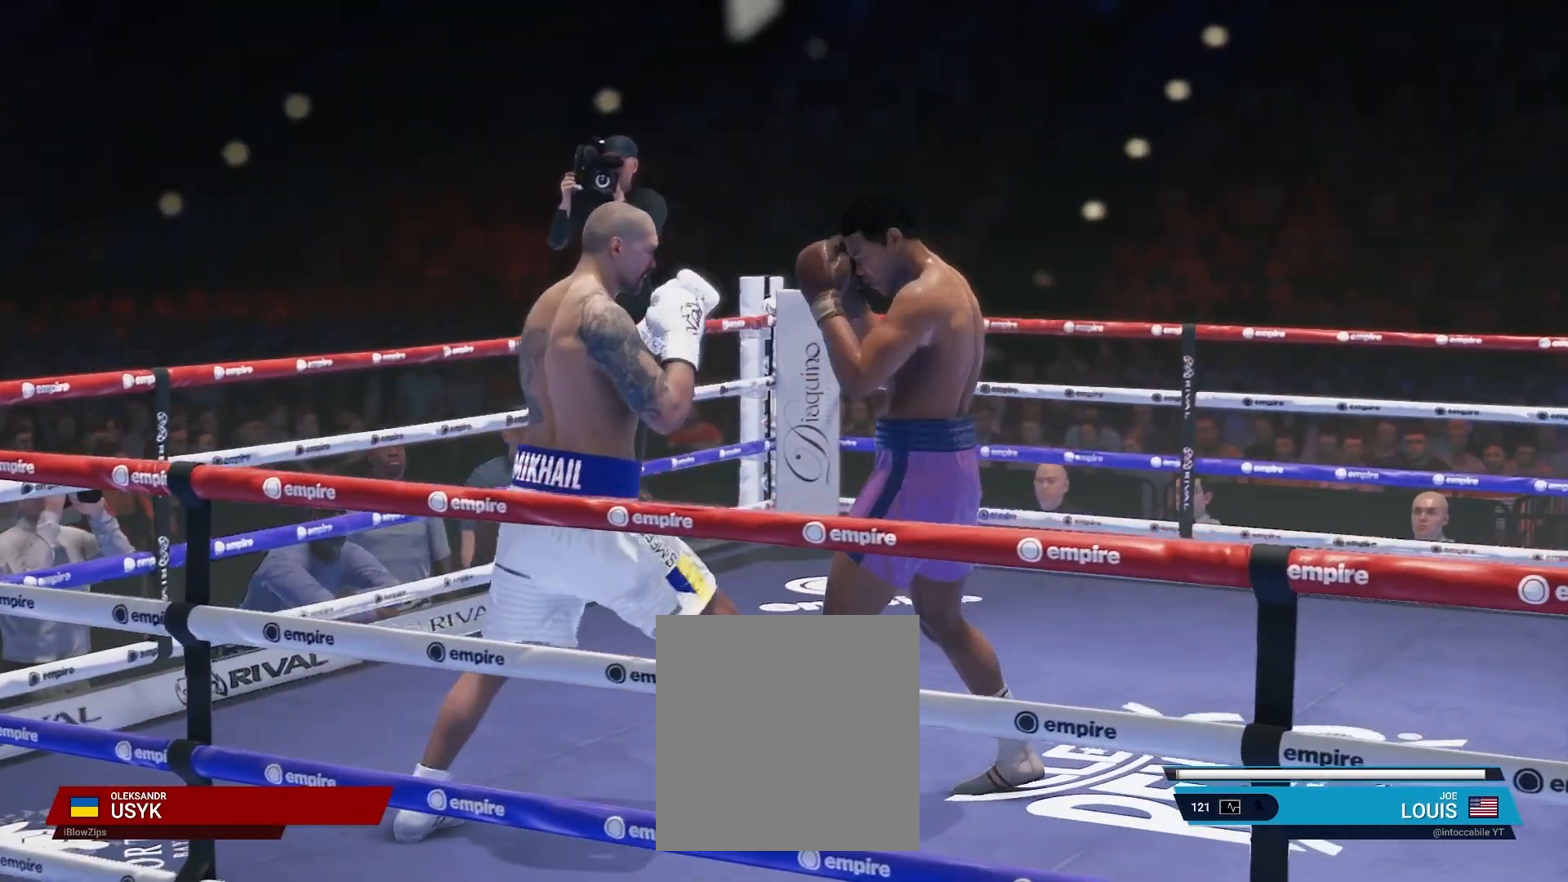
{"buttons": ["L2", "R2"], "left_stick": "up", "right_stick": "center", "events": []}
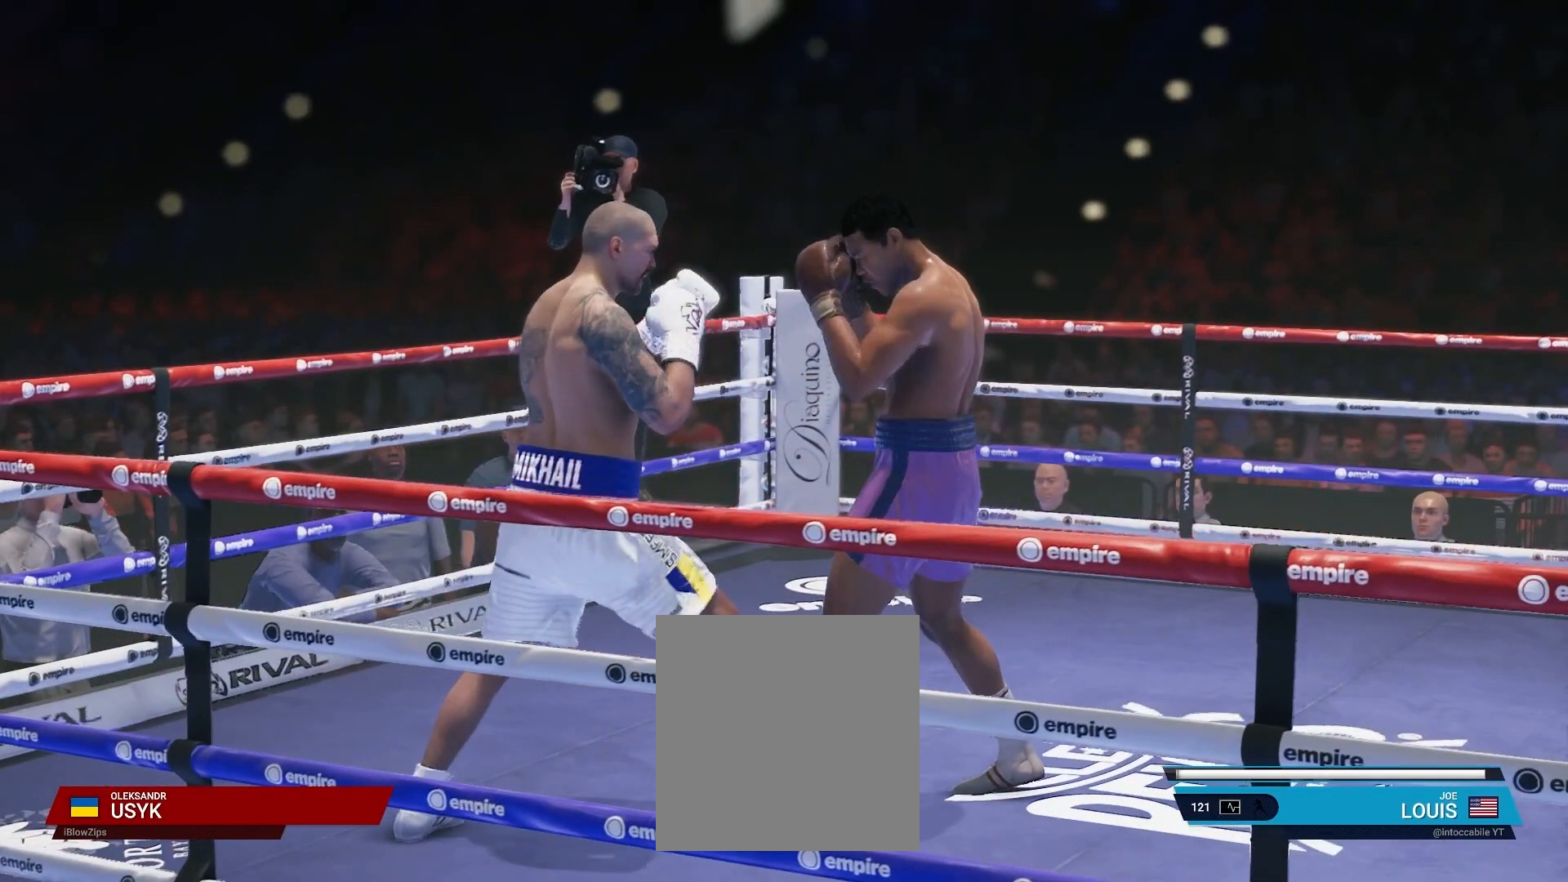
{"buttons": ["L2", "R2"], "left_stick": "up", "right_stick": "center", "events": []}
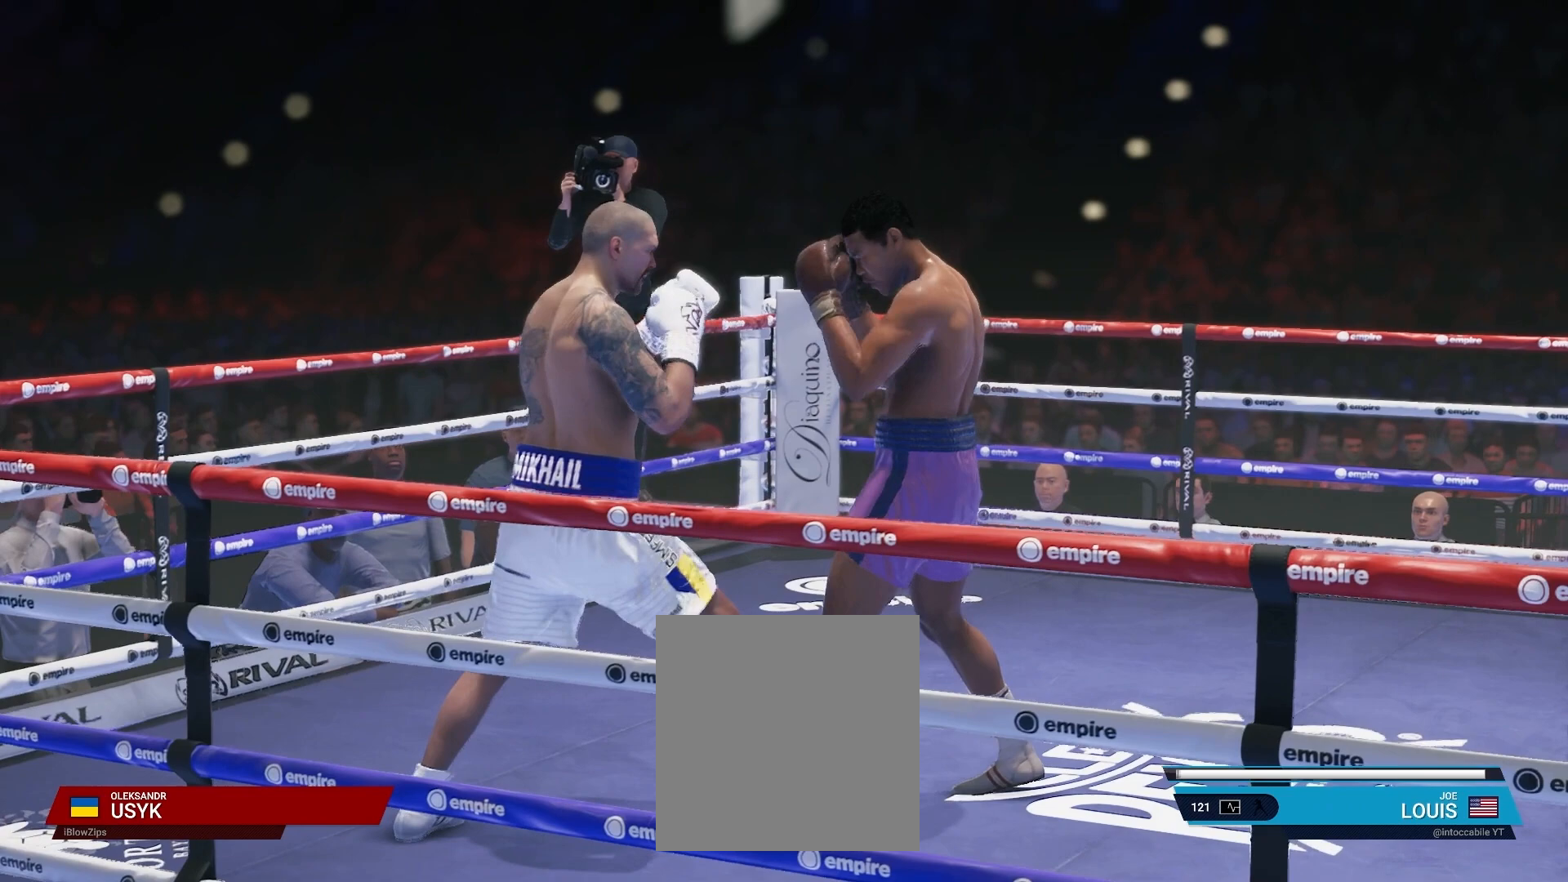
{"buttons": ["L2", "R2"], "left_stick": "up", "right_stick": "center", "events": []}
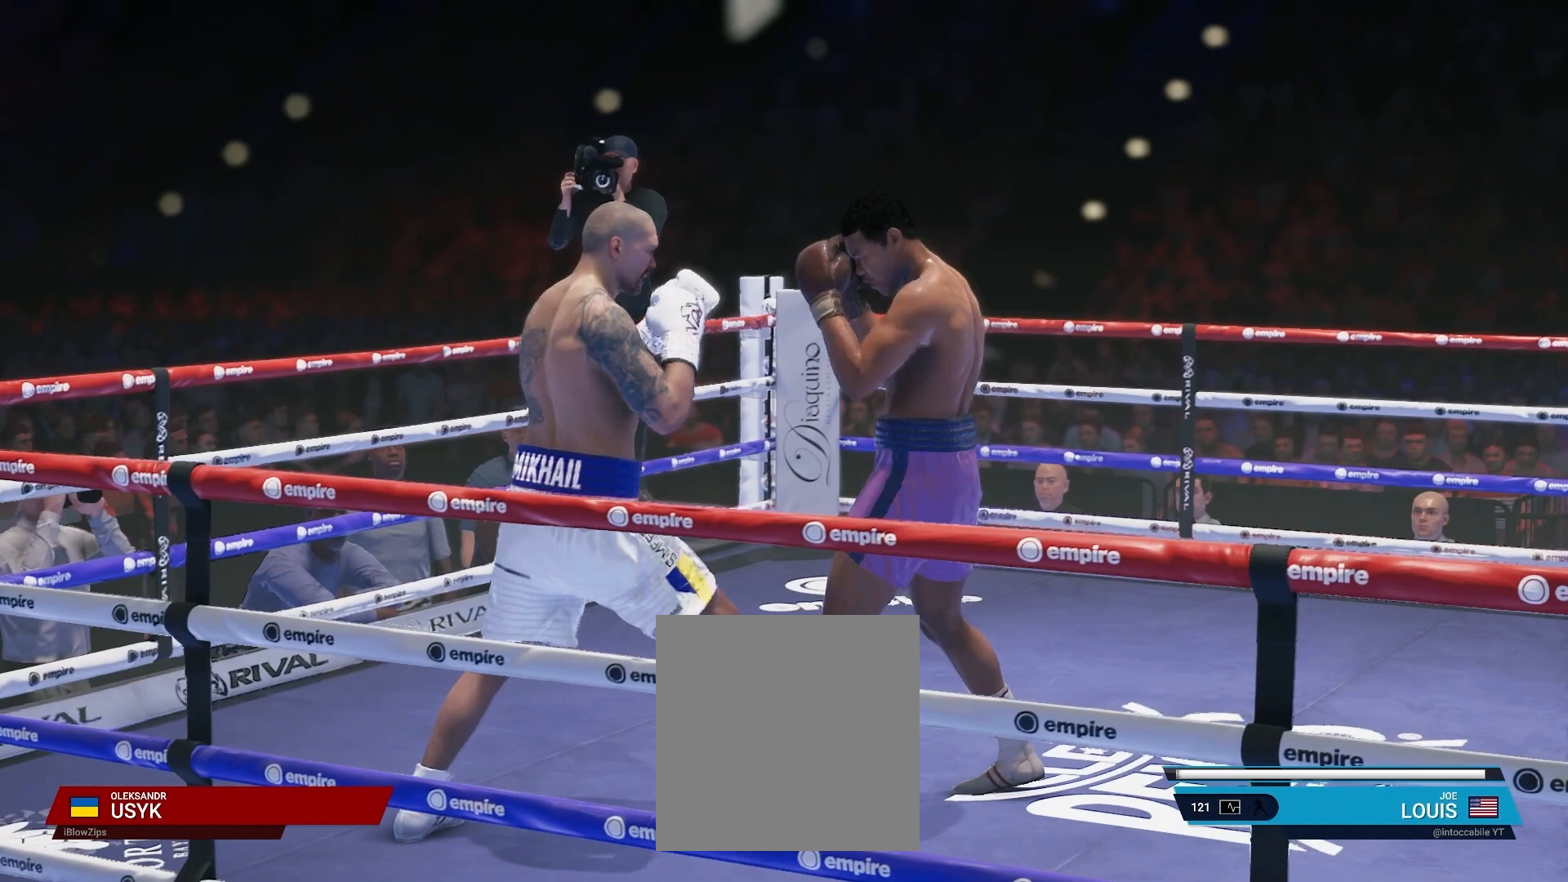
{"buttons": ["L2", "R2"], "left_stick": "up", "right_stick": "center", "events": []}
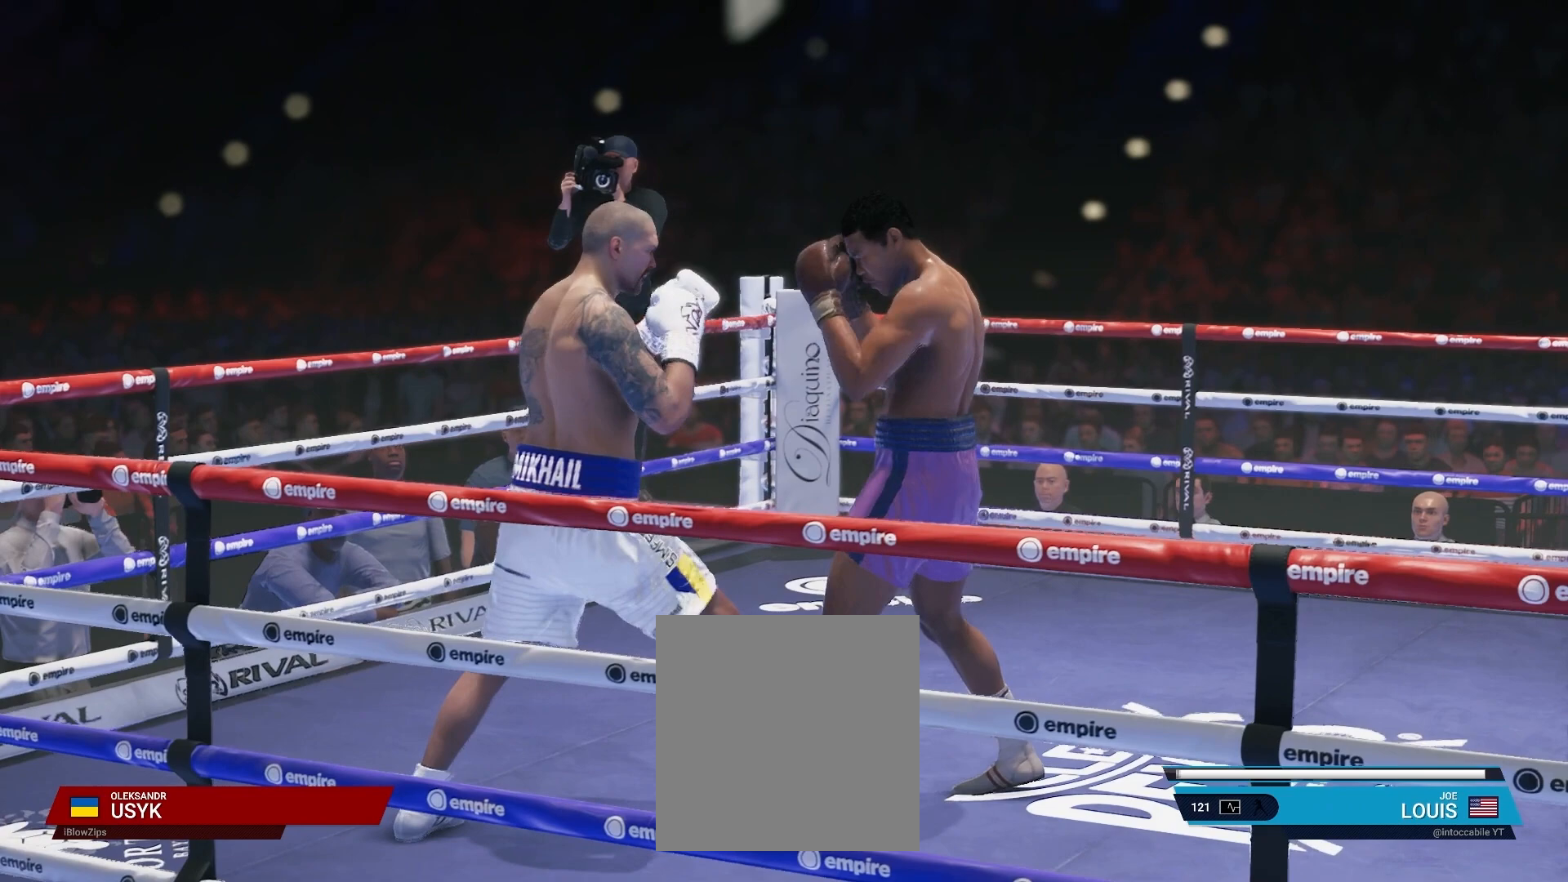
{"buttons": ["L2", "R2"], "left_stick": "up", "right_stick": "center", "events": []}
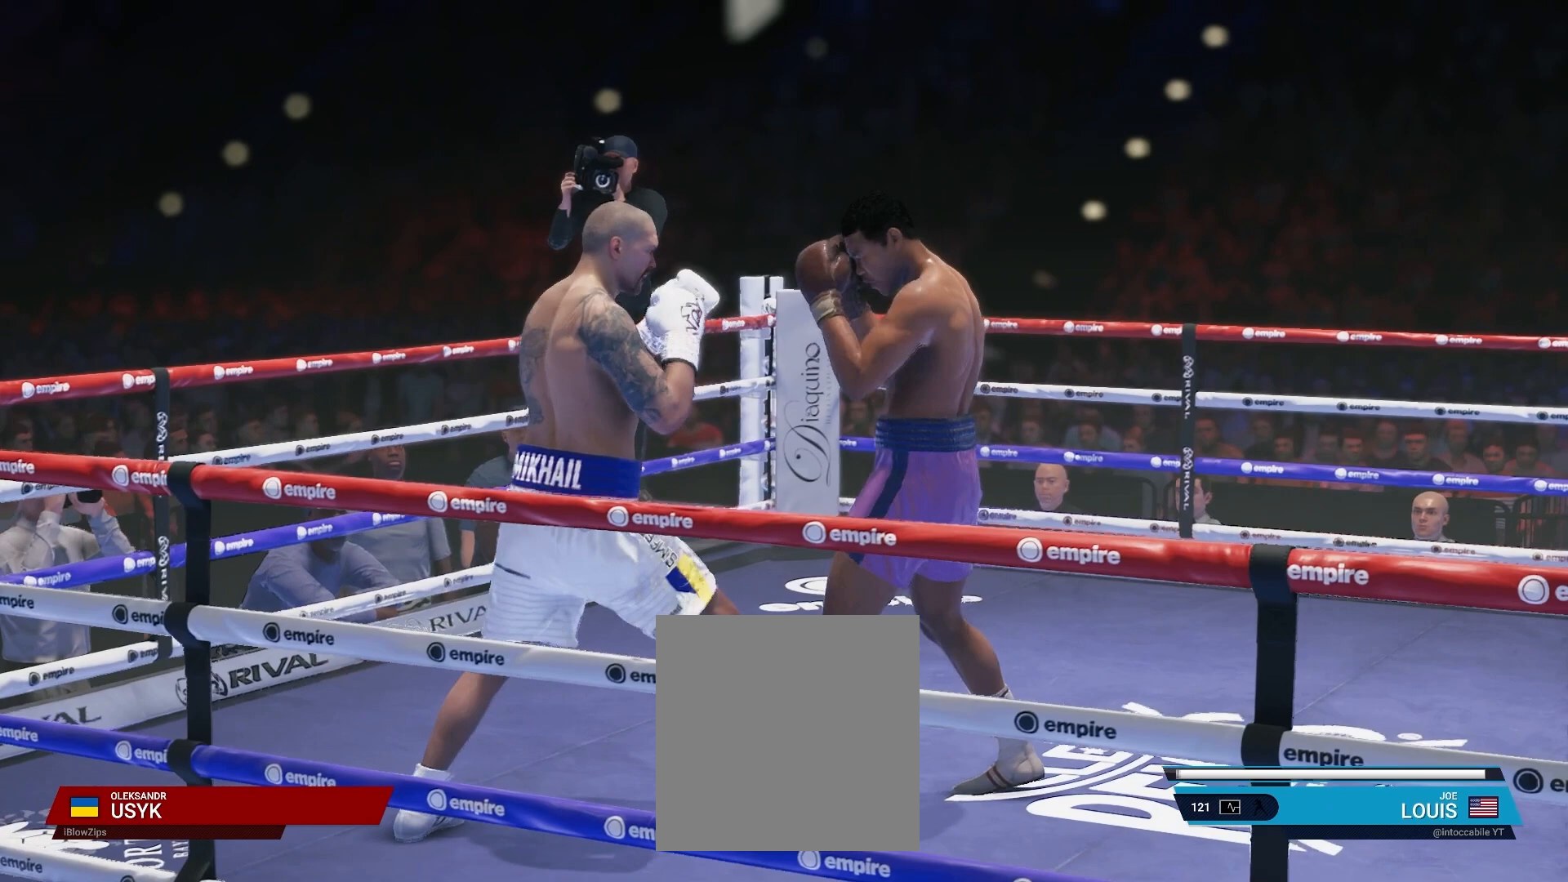
{"buttons": ["L2", "R2"], "left_stick": "up", "right_stick": "center", "events": []}
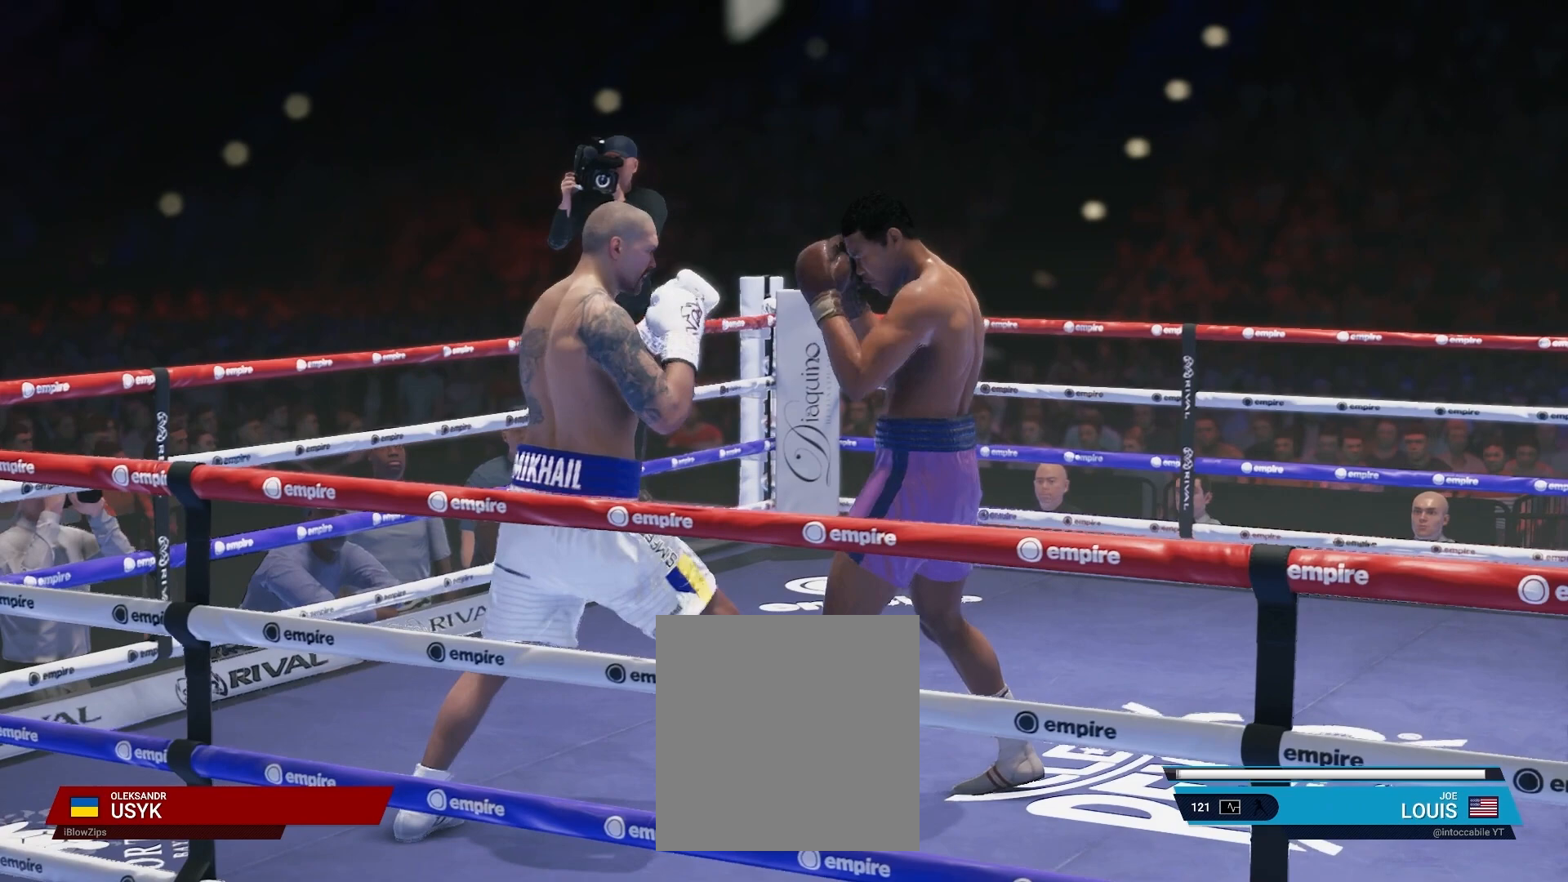
{"buttons": ["L2", "R2"], "left_stick": "up", "right_stick": "center", "events": []}
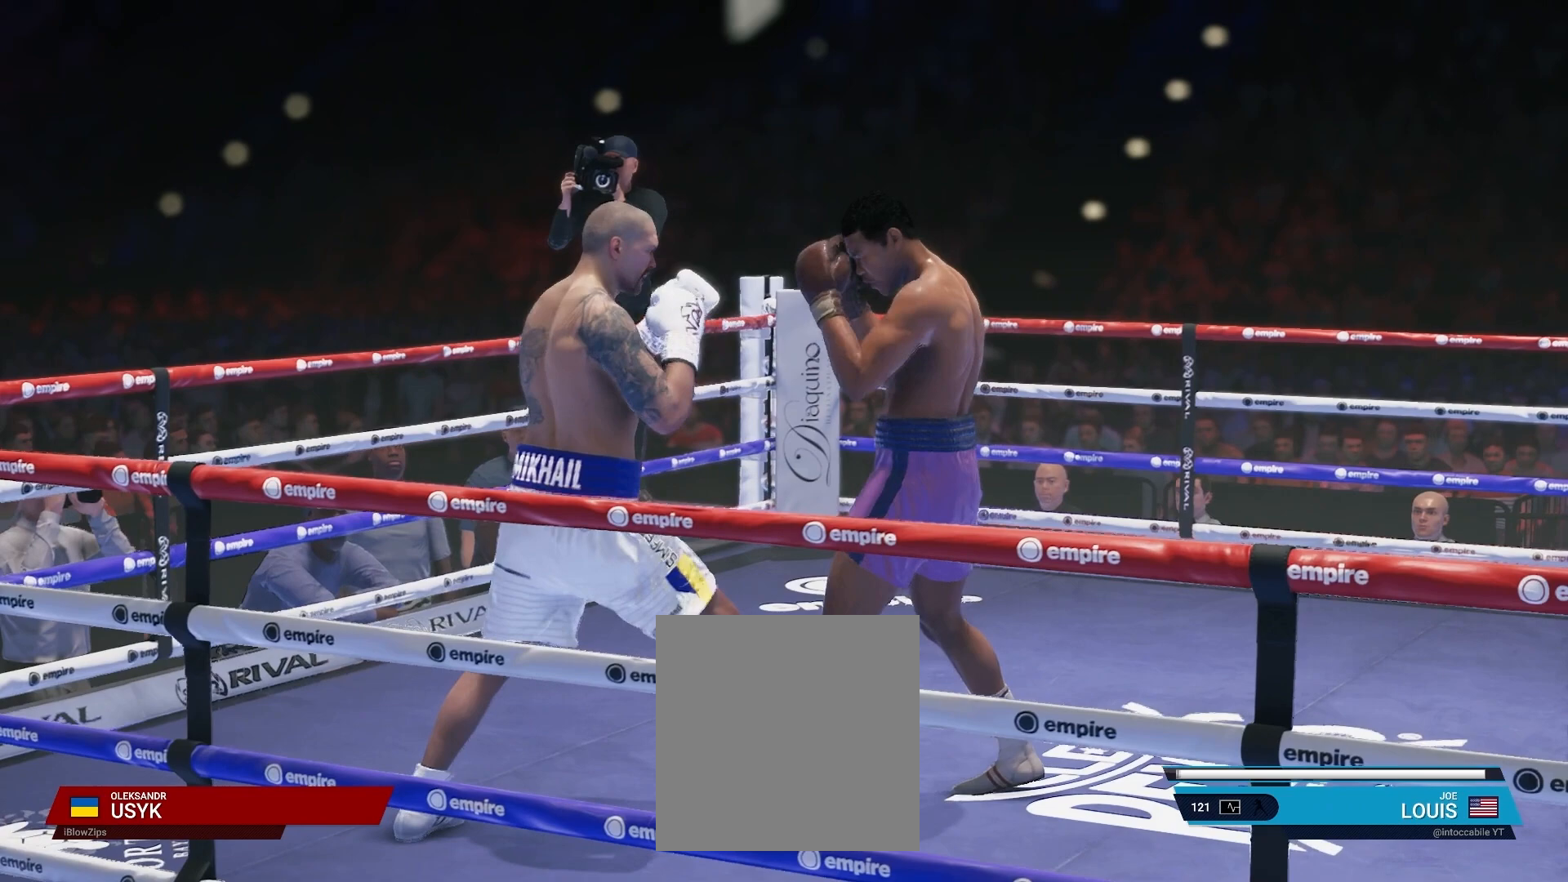
{"buttons": ["L2", "R2"], "left_stick": "up", "right_stick": "center", "events": []}
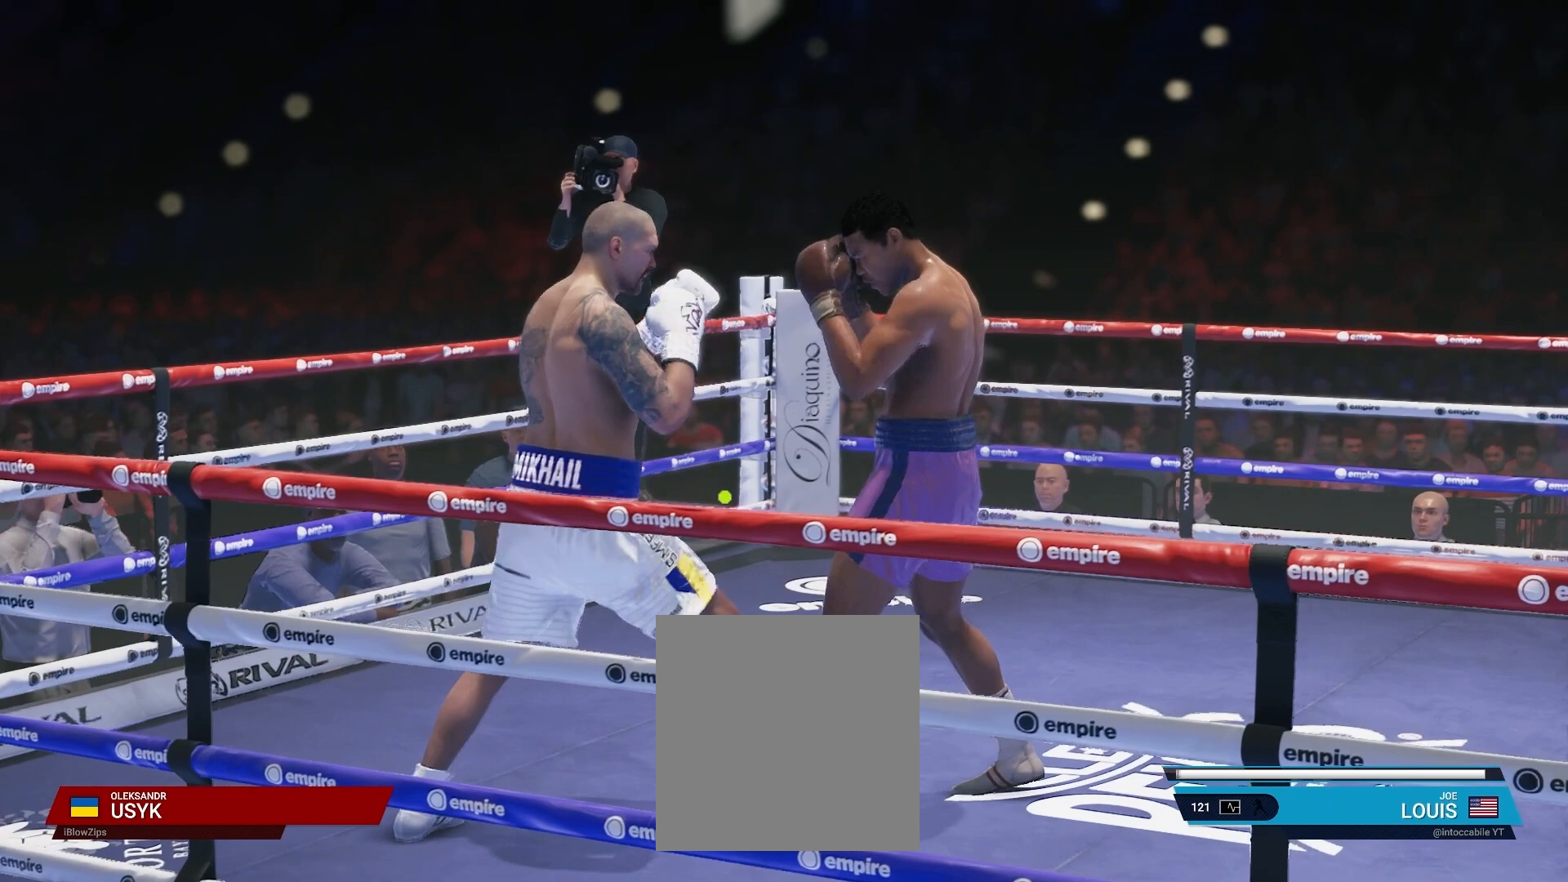
{"buttons": ["L2", "R2"], "left_stick": "up", "right_stick": "center", "events": []}
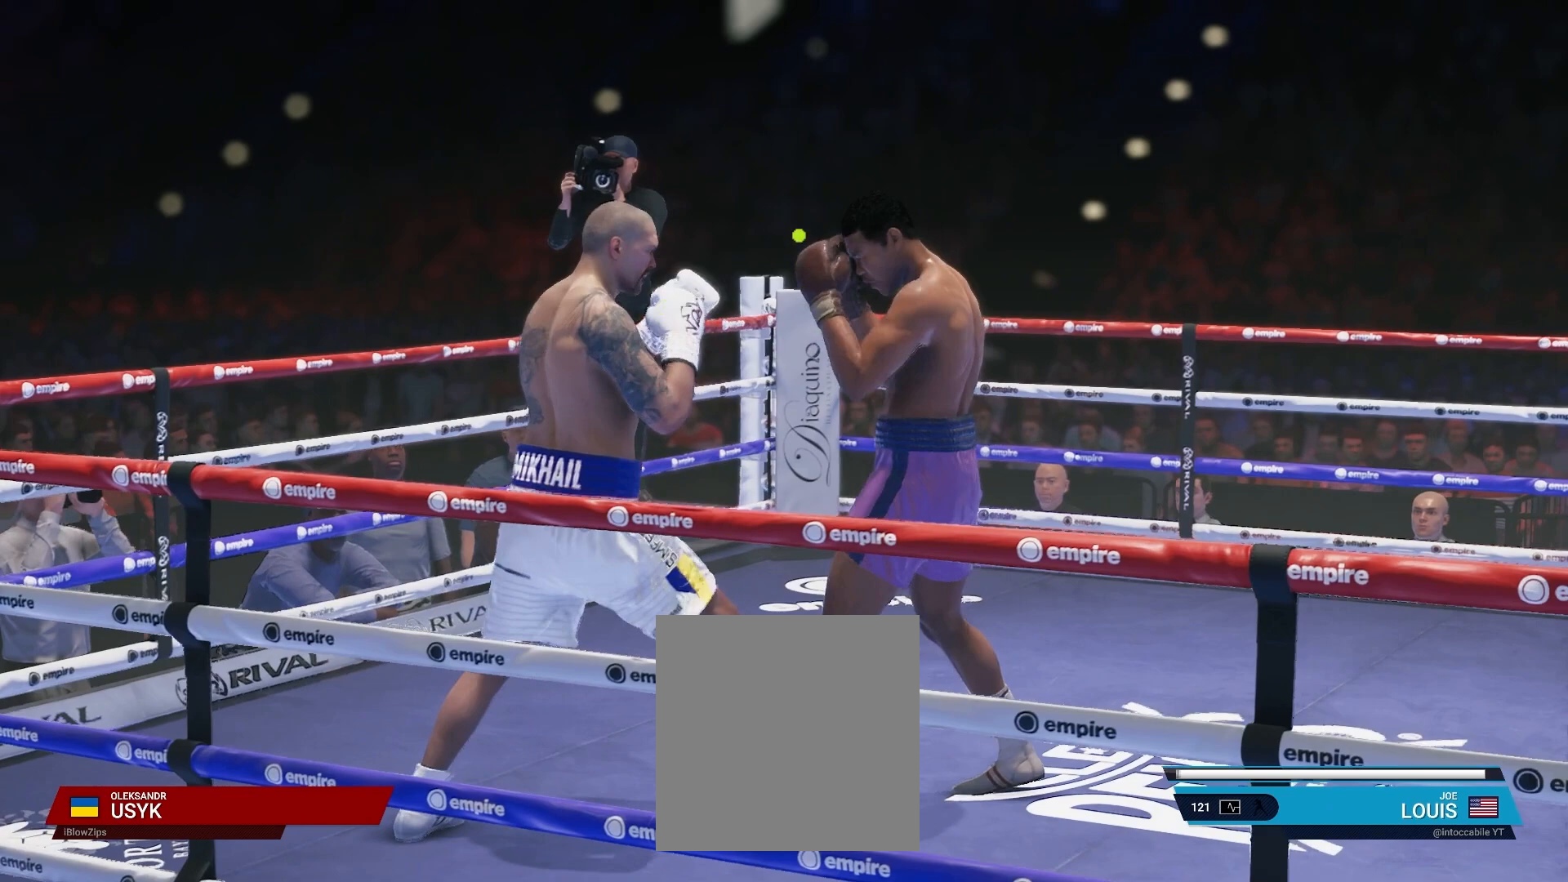
{"buttons": ["L2", "R2"], "left_stick": "up", "right_stick": "center", "events": []}
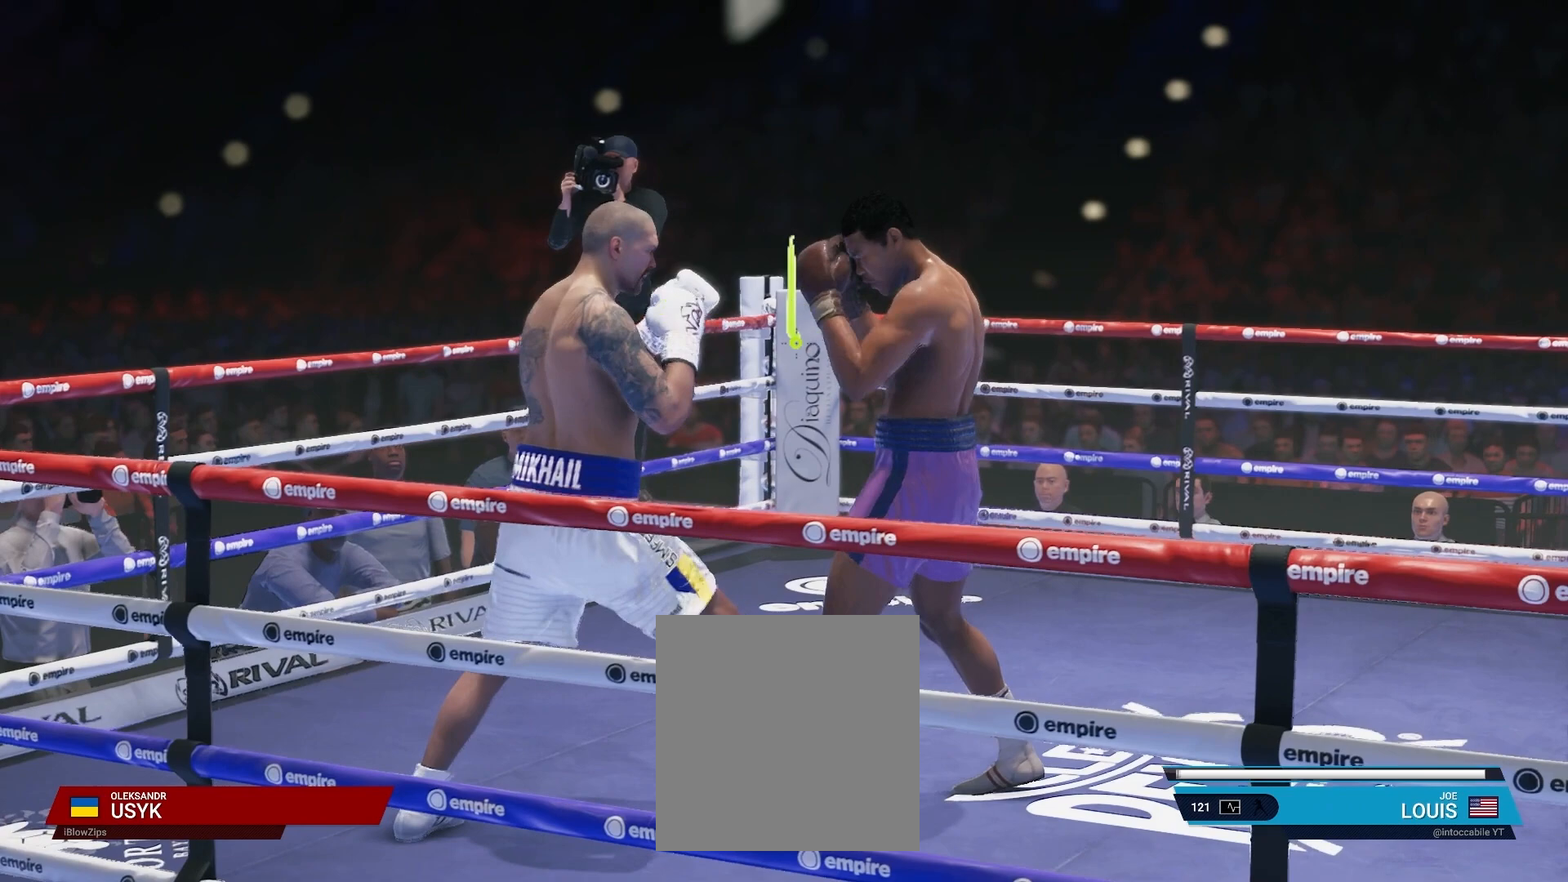
{"buttons": ["L2", "R2"], "left_stick": "up", "right_stick": "center", "events": []}
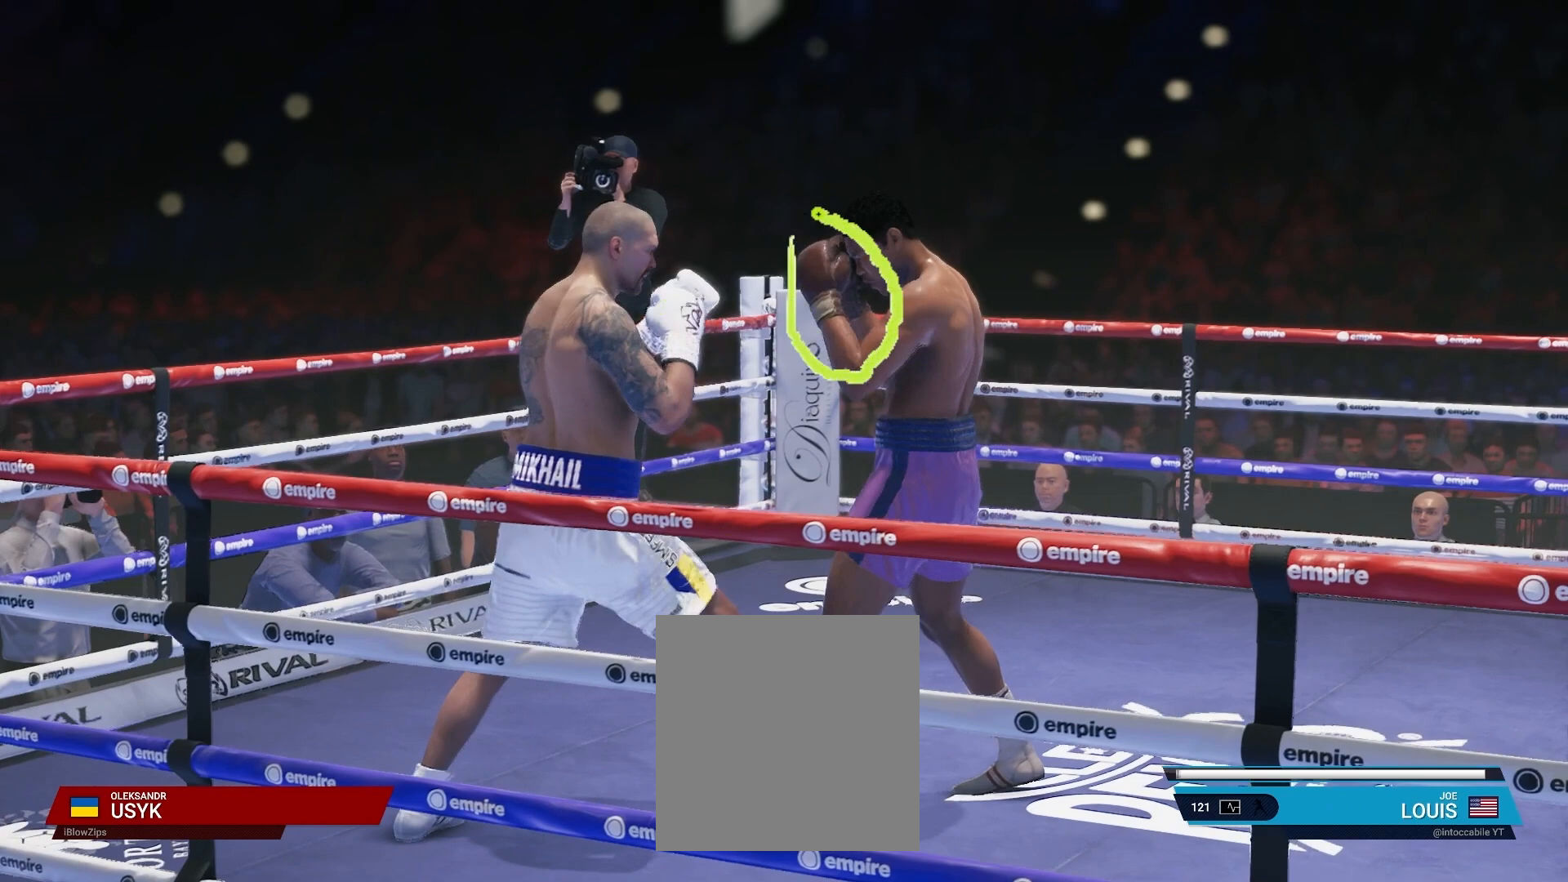
{"buttons": ["L2", "R2"], "left_stick": "up", "right_stick": "center", "events": []}
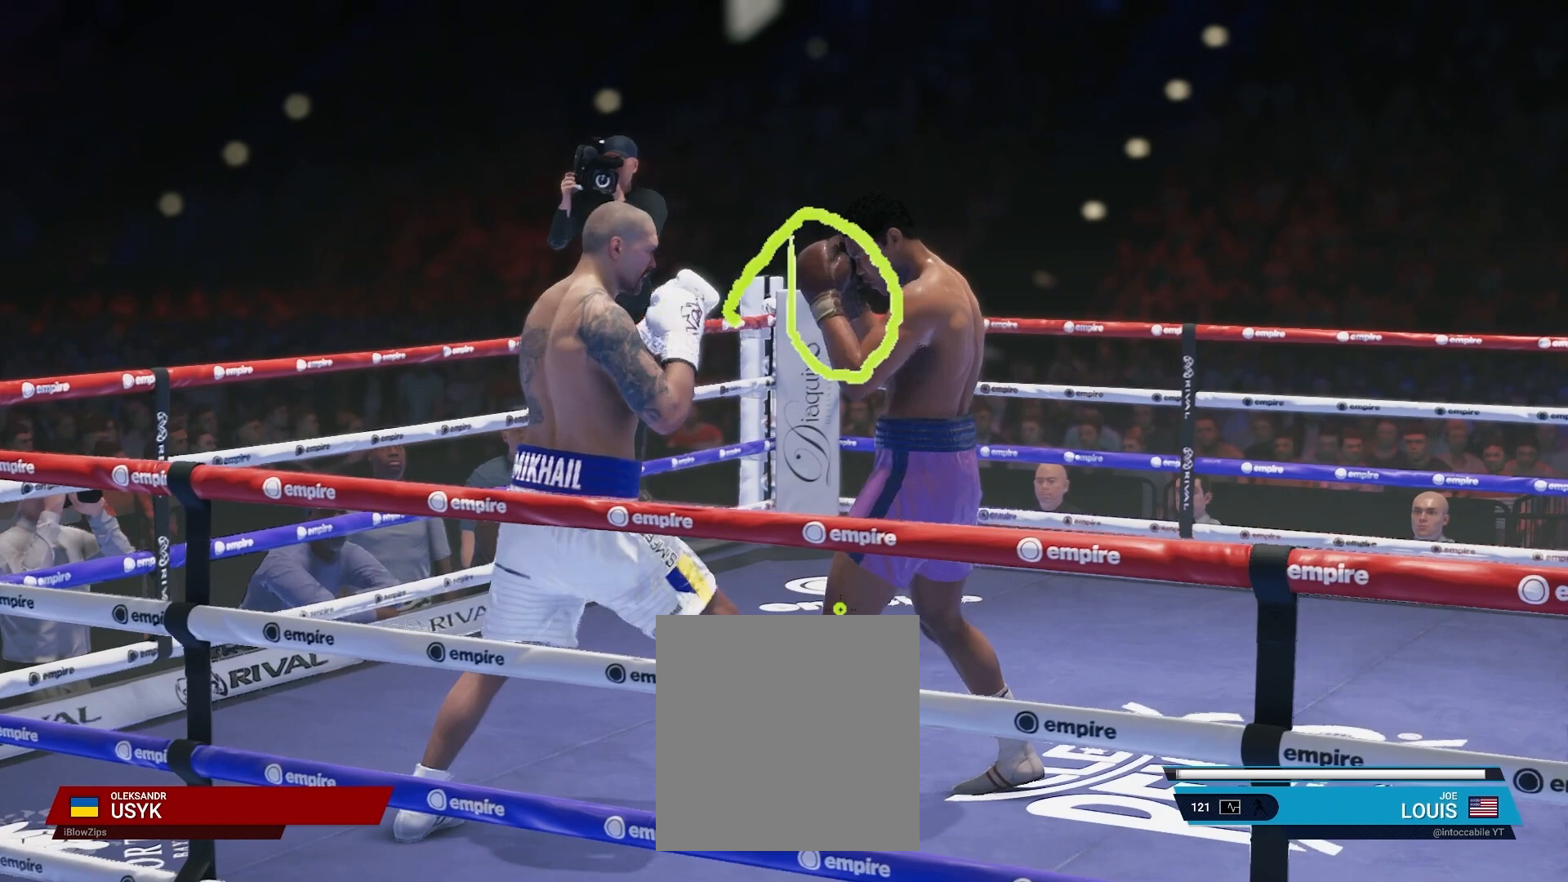
{"buttons": ["L2", "R2"], "left_stick": "up", "right_stick": "center", "events": []}
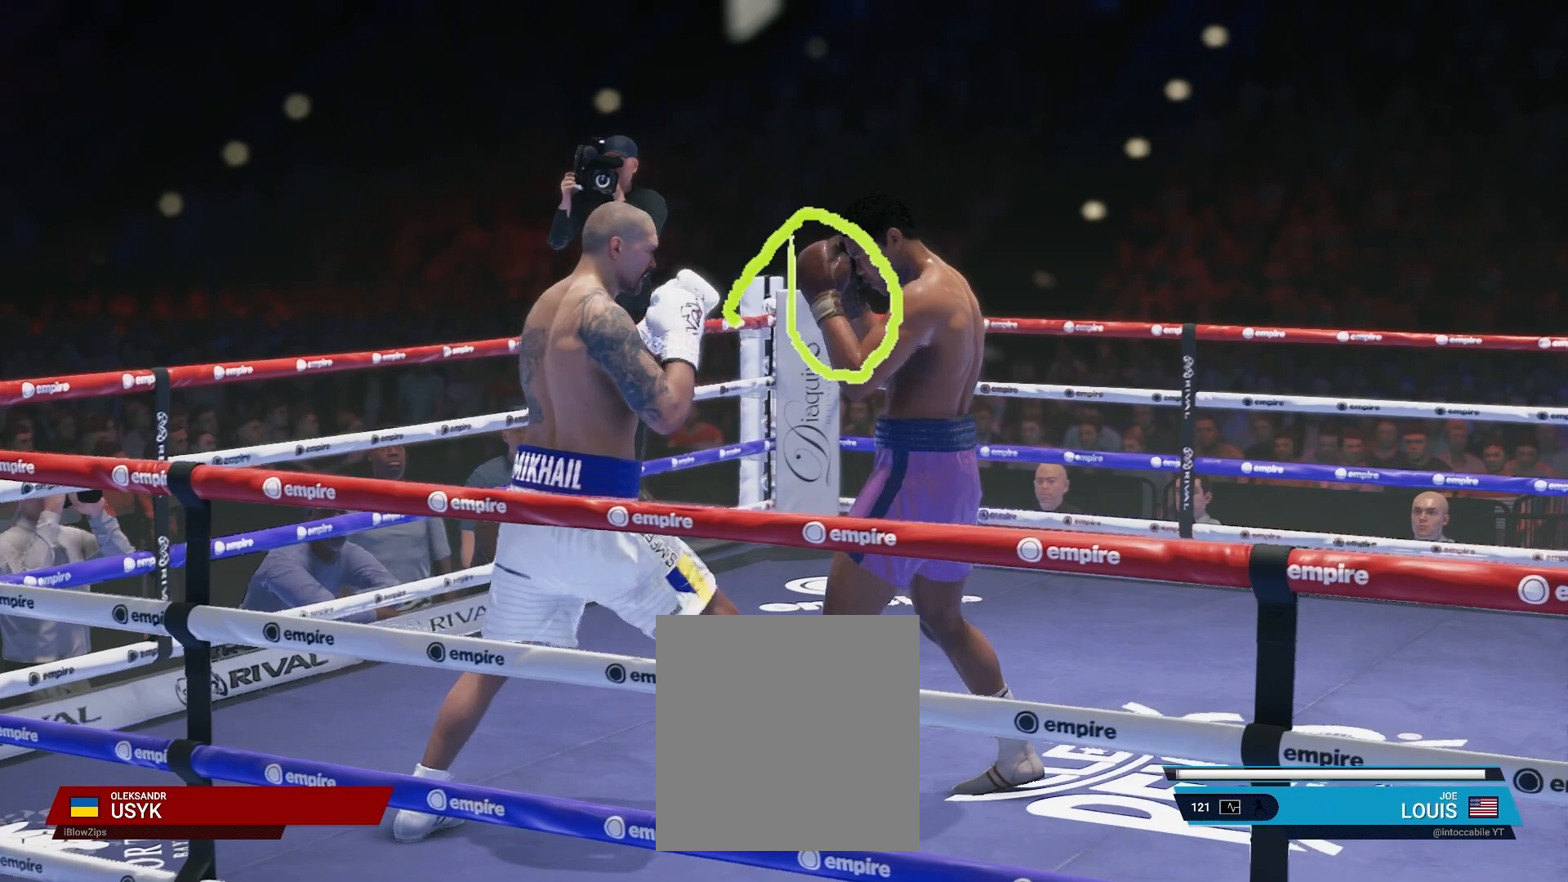
{"buttons": ["L2", "R2"], "left_stick": "up", "right_stick": "center", "events": []}
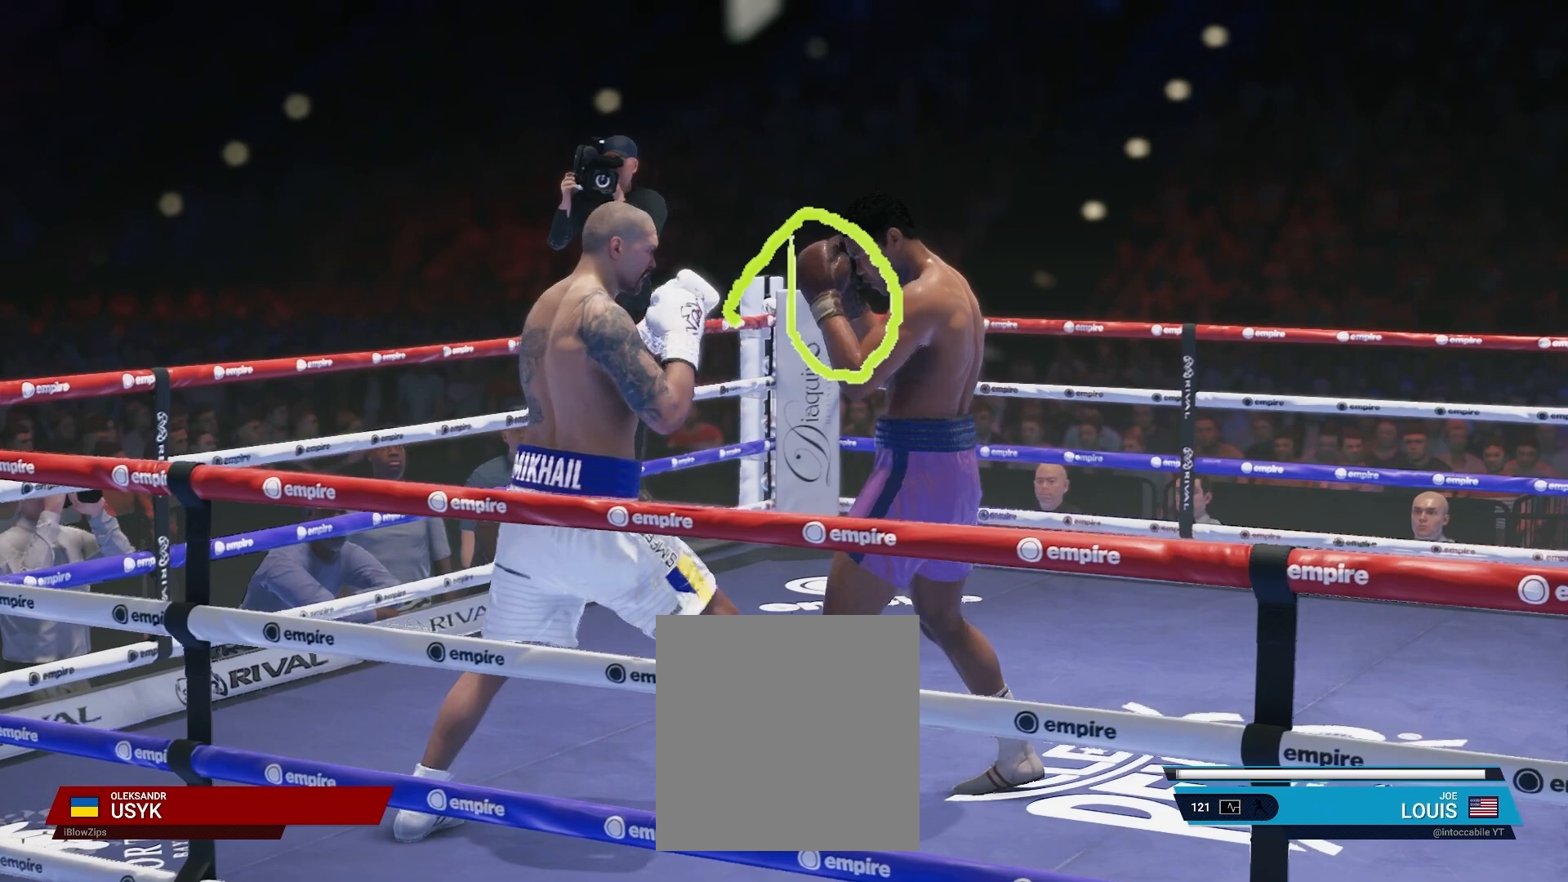
{"buttons": ["L2", "R2"], "left_stick": "up", "right_stick": "center", "events": []}
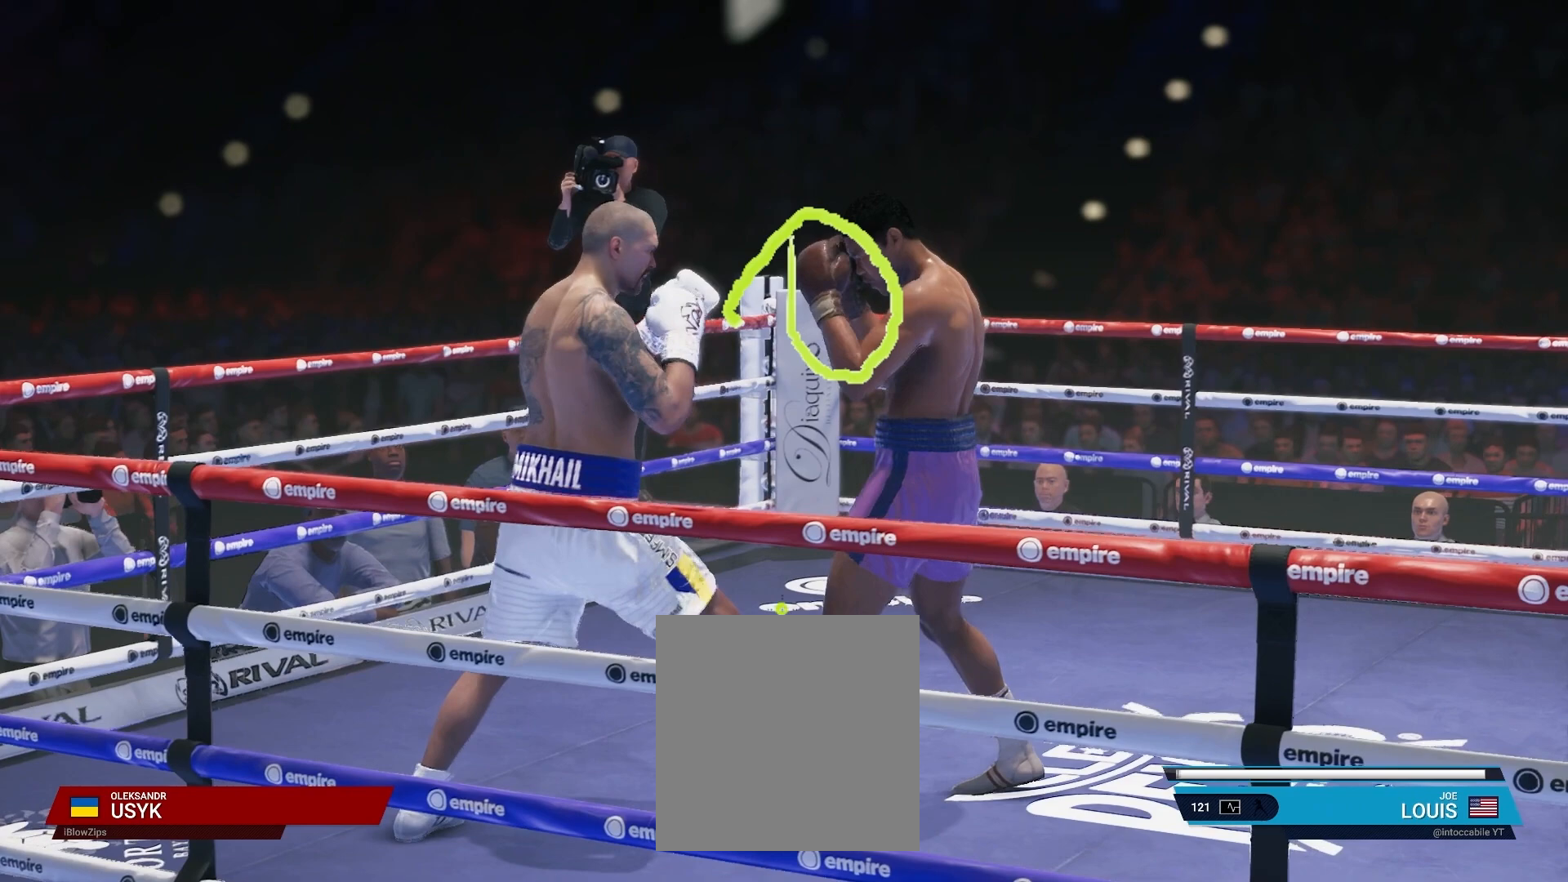
{"buttons": ["L2", "R2"], "left_stick": "up", "right_stick": "center", "events": []}
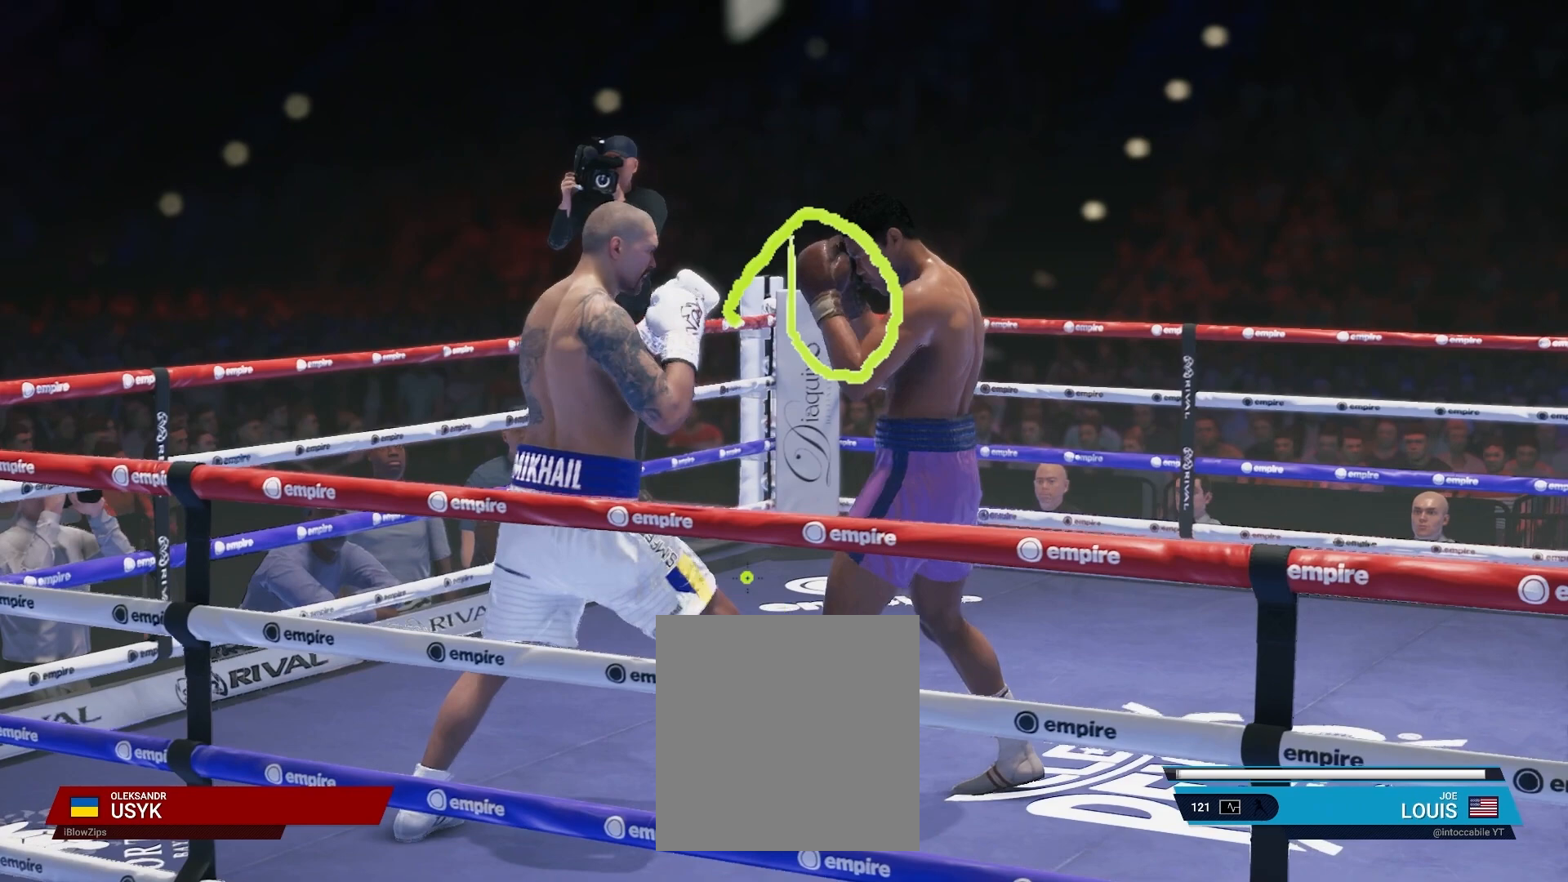
{"buttons": ["L2", "R2"], "left_stick": "up", "right_stick": "center", "events": []}
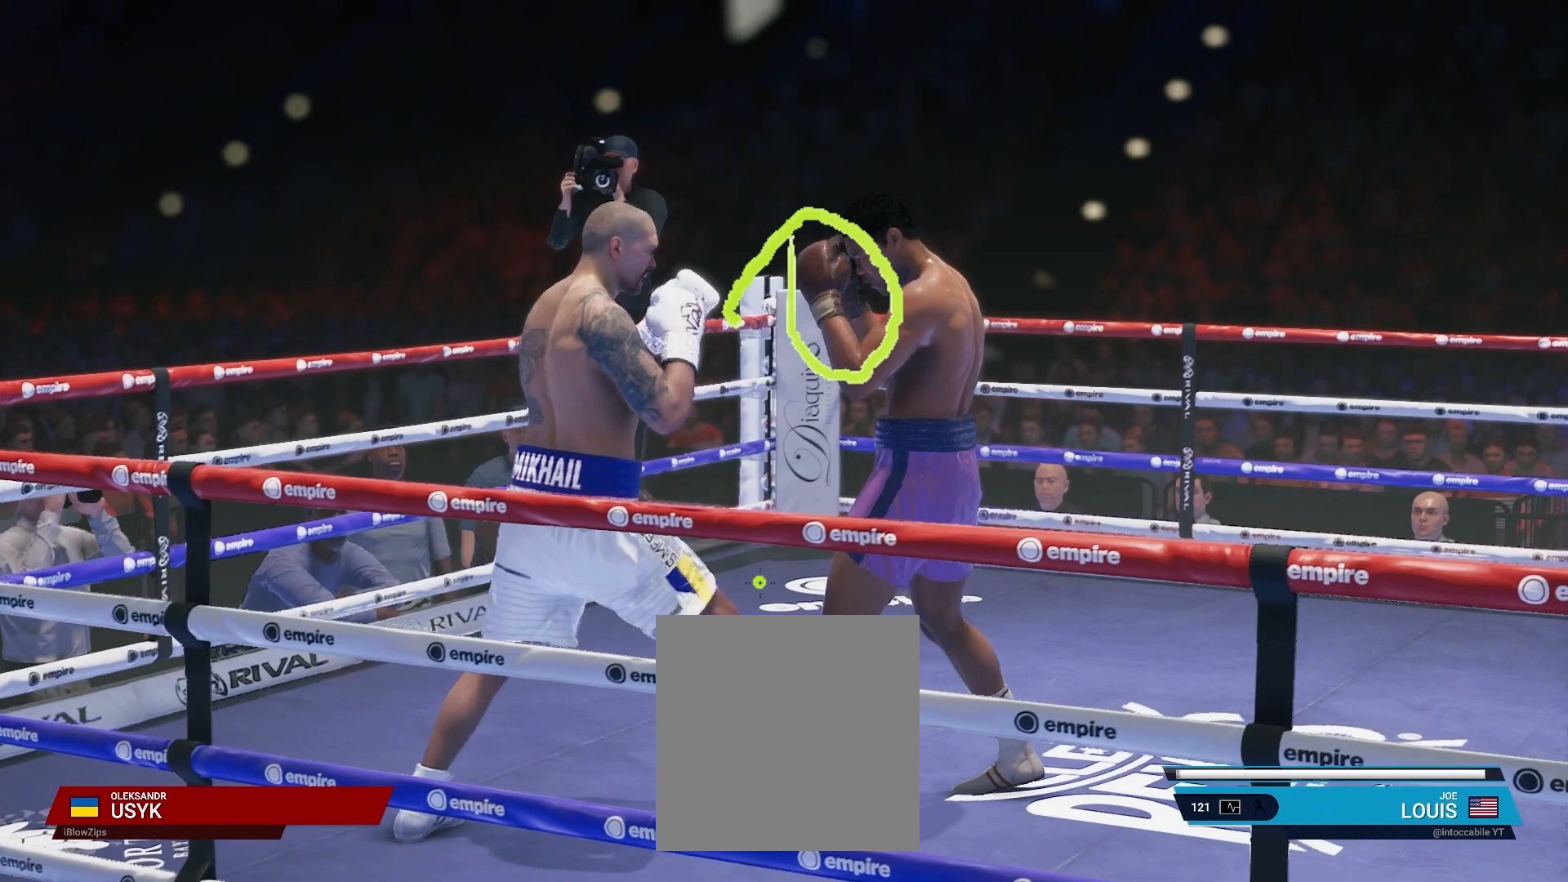
{"buttons": ["L2", "R2"], "left_stick": "up", "right_stick": "center", "events": []}
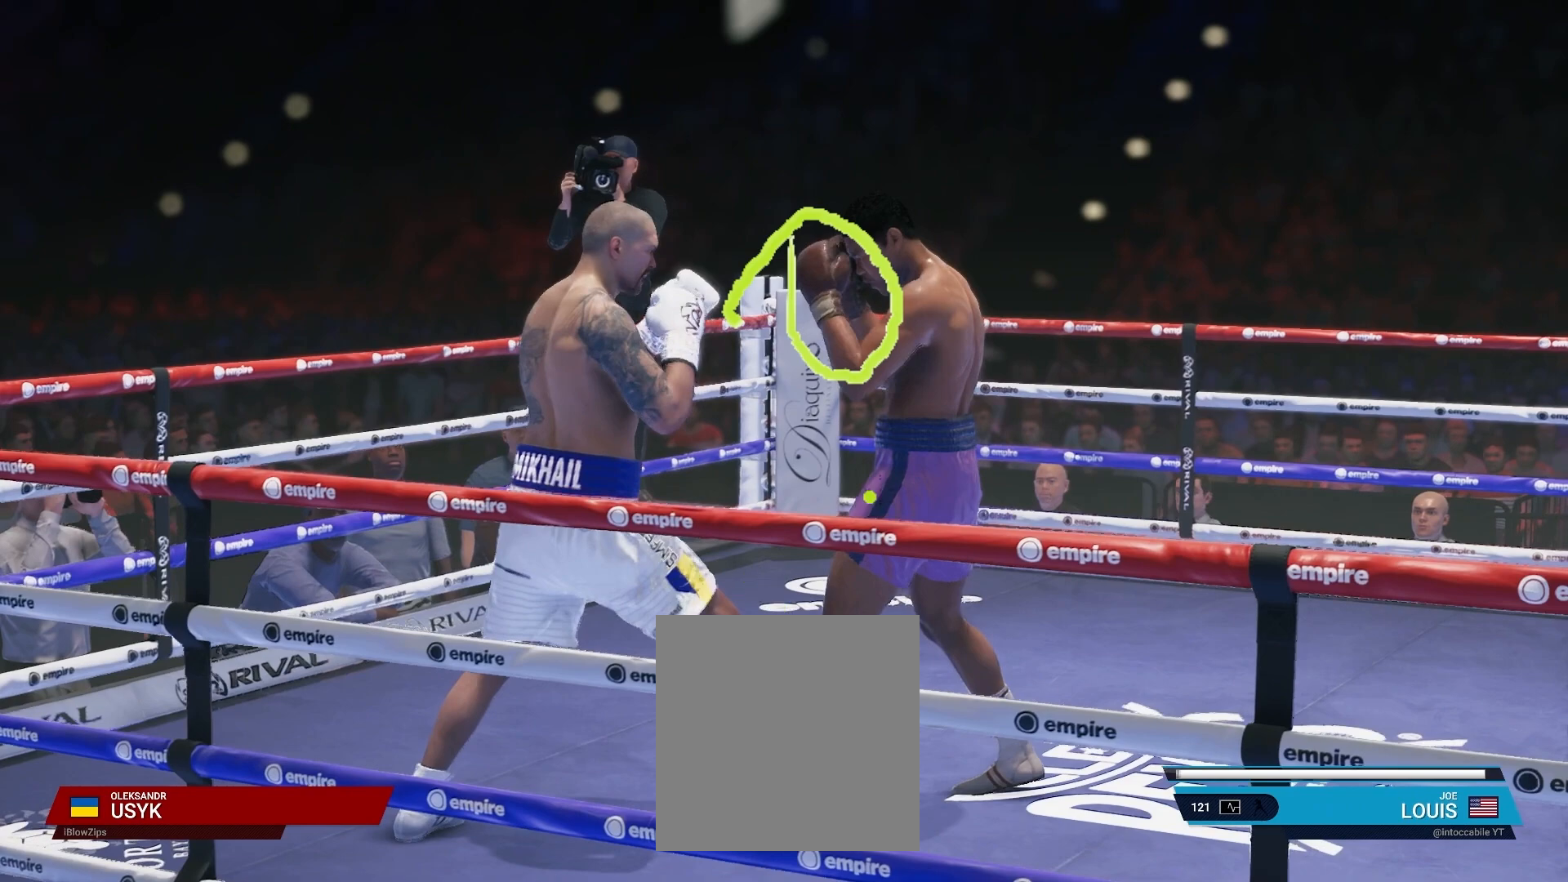
{"buttons": ["L2", "R2"], "left_stick": "up", "right_stick": "center", "events": []}
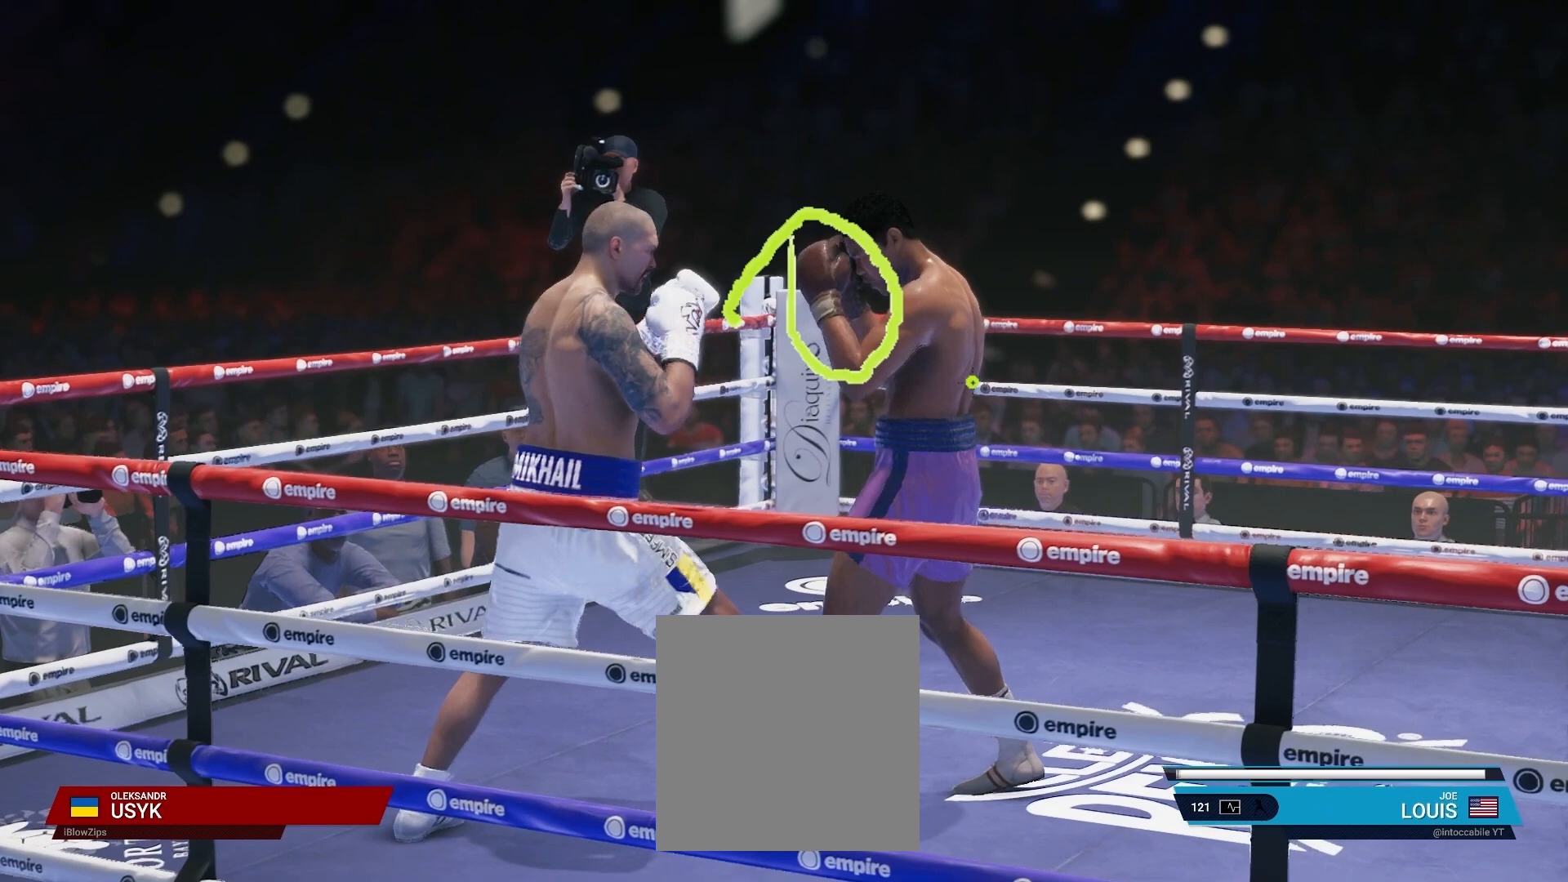
{"buttons": ["L2", "R2"], "left_stick": "up", "right_stick": "center", "events": []}
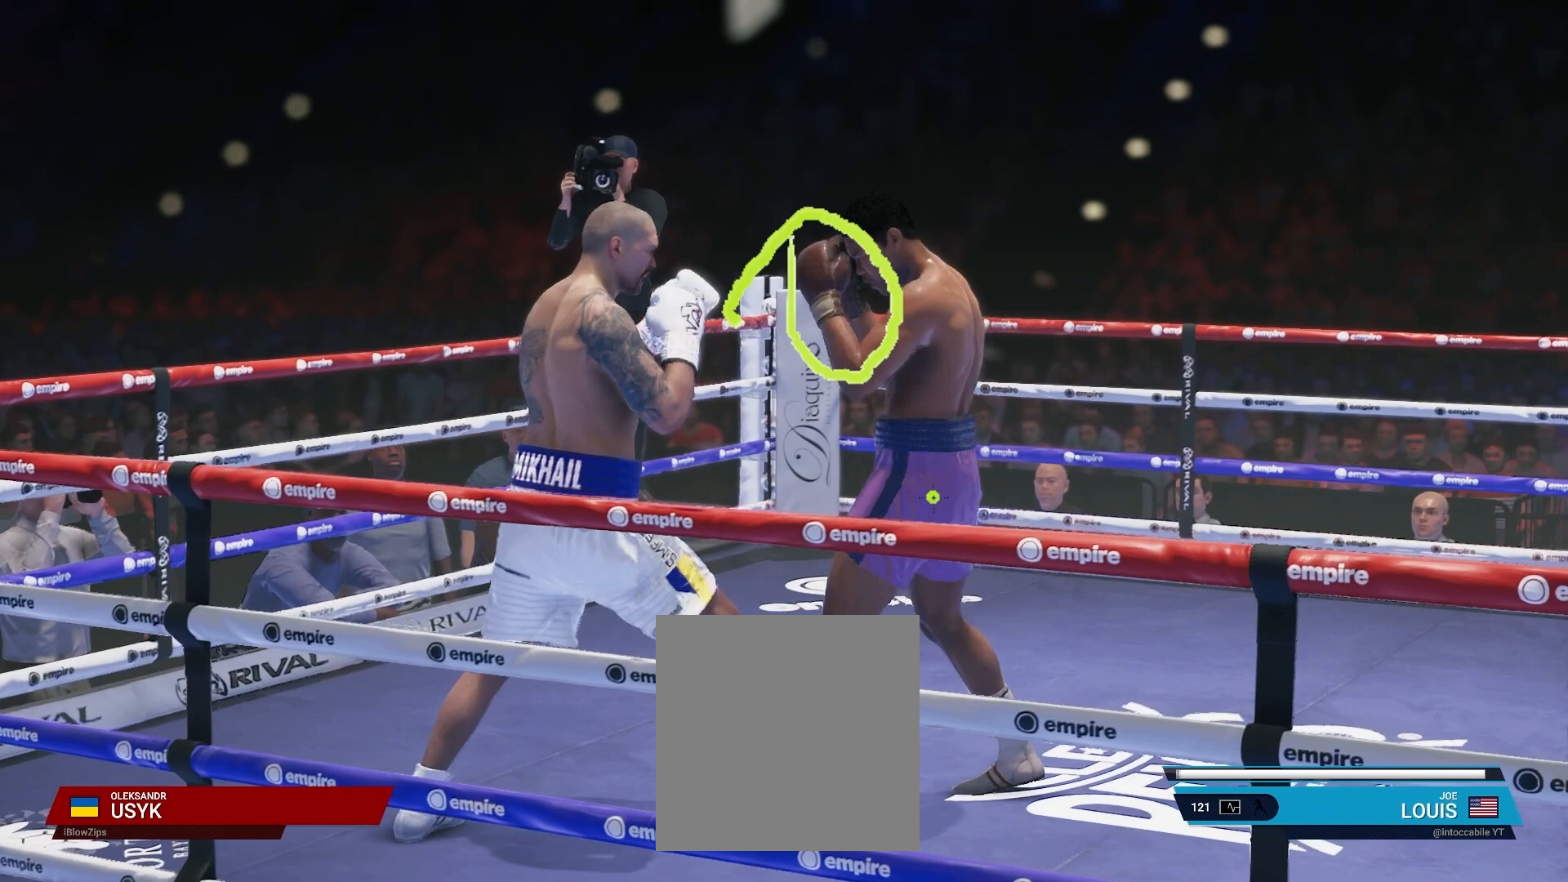
{"buttons": ["L2", "R2"], "left_stick": "up", "right_stick": "center", "events": []}
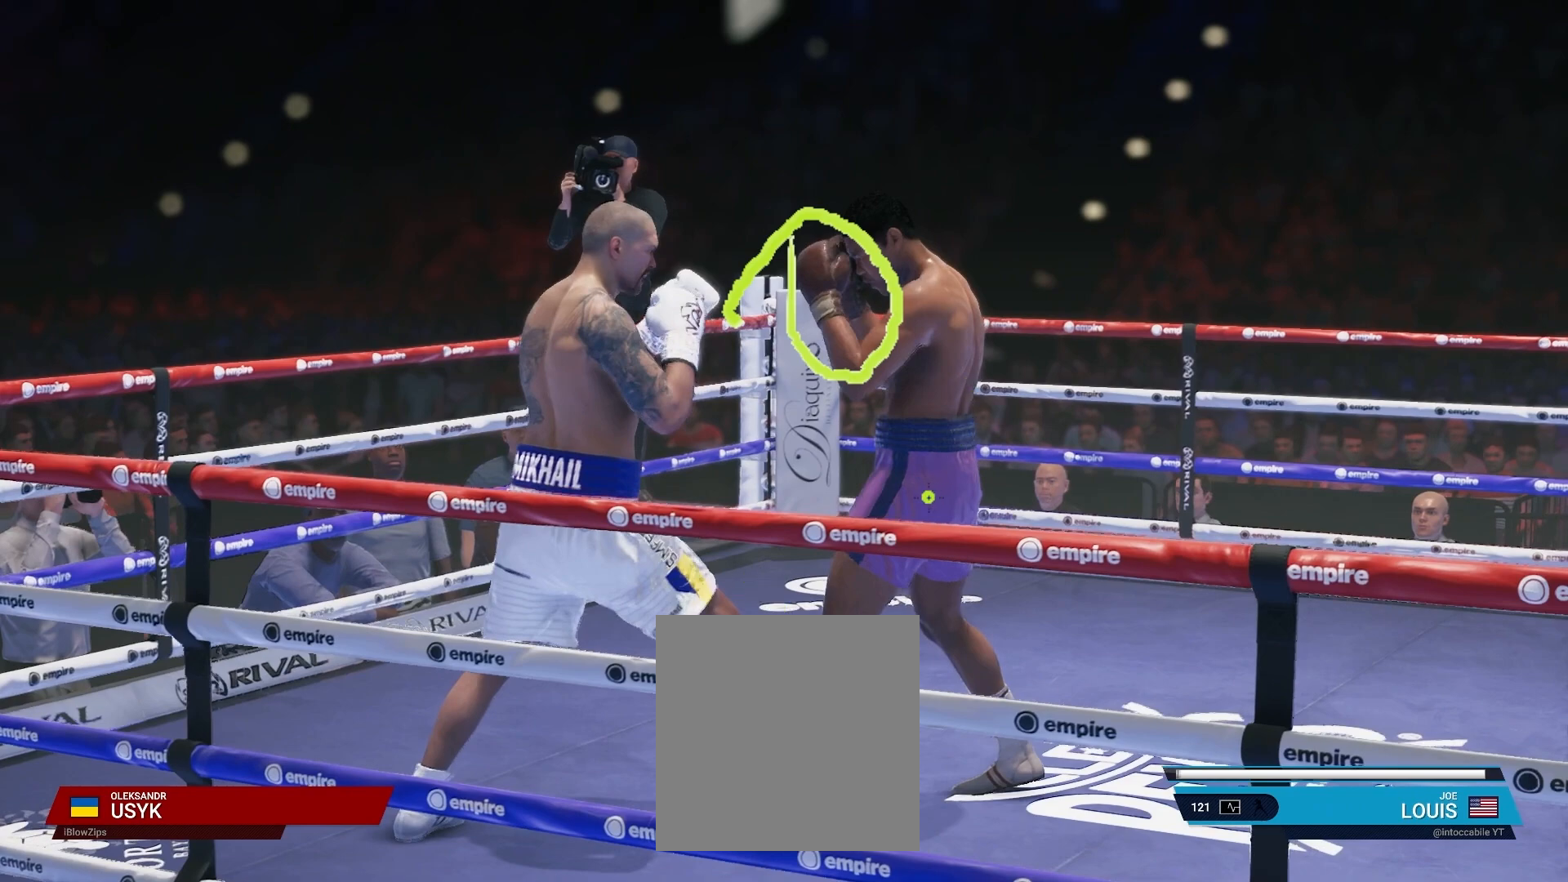
{"buttons": ["L2", "R2"], "left_stick": "up", "right_stick": "center", "events": []}